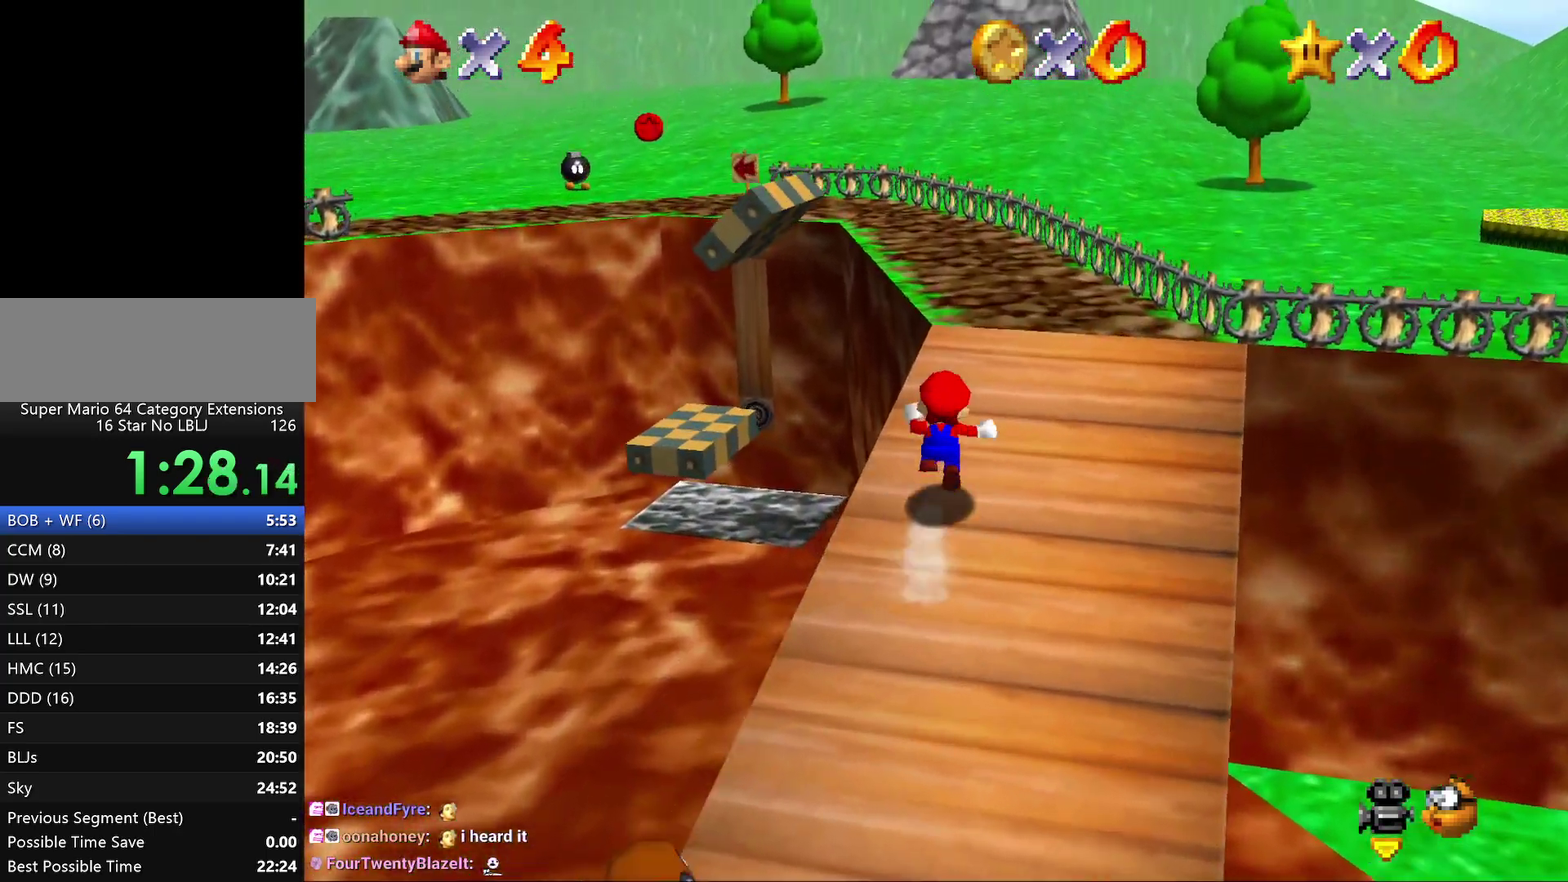
Gameplay with a controller (Nintendo layout); each line is a JSON object with the inputs held at the frame after it. "events" lists button and stick changes between this image and that frame as [ms after this image, input, new state], when the widget could be followed in between. Not read: L3 R2 R3.
{"buttons": [], "left_stick": "up", "events": [[217, "A", "up"], [367, "Z", "up"]]}
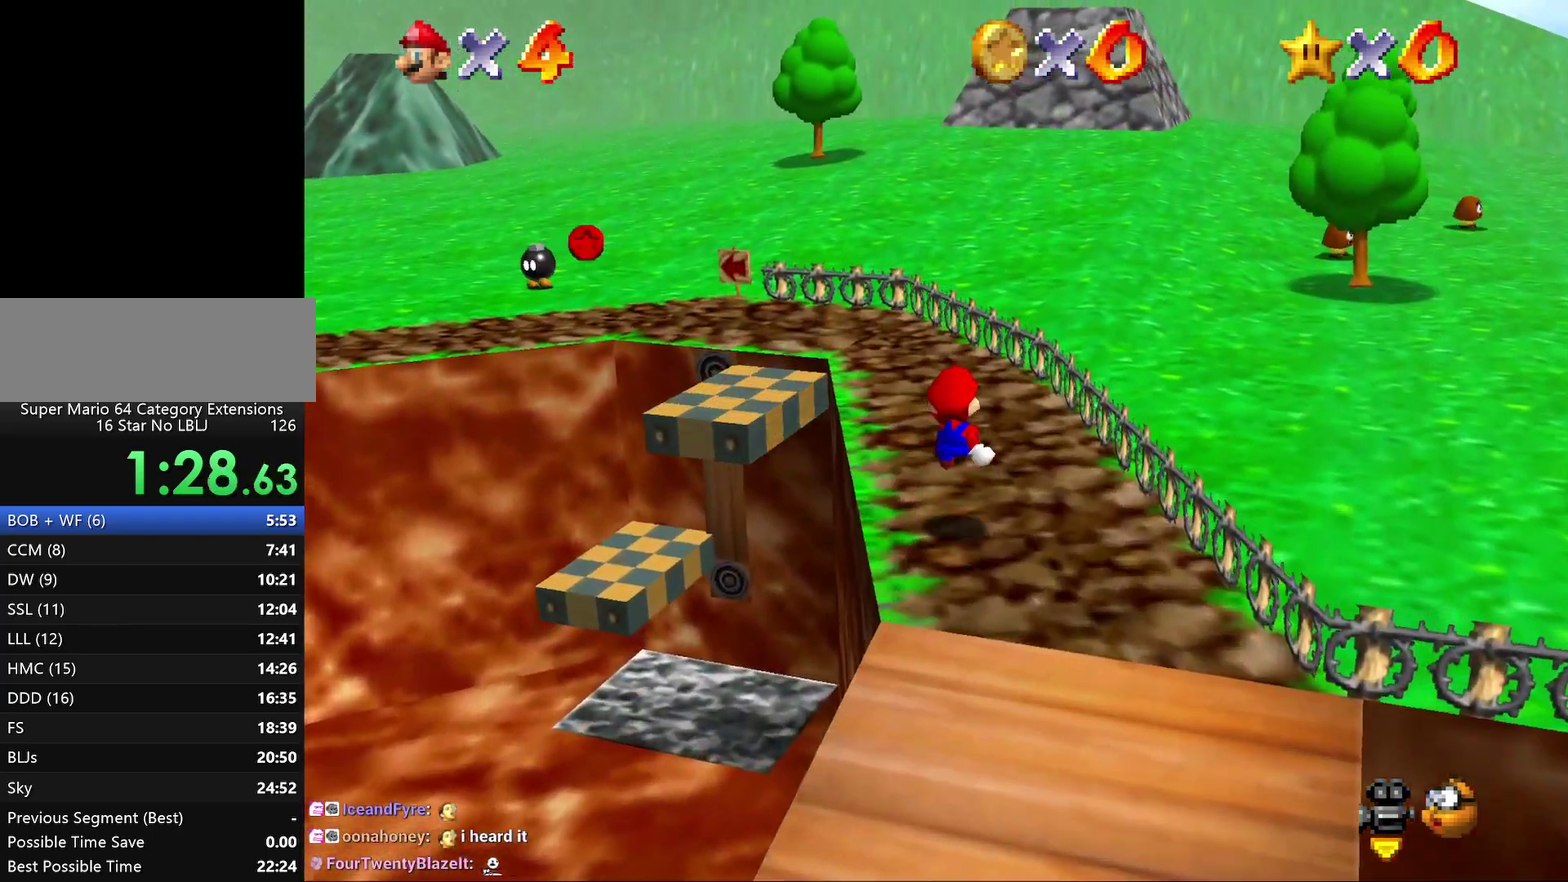
{"buttons": [], "left_stick": "up-left", "events": [[233, "left_stick", "up-left"]]}
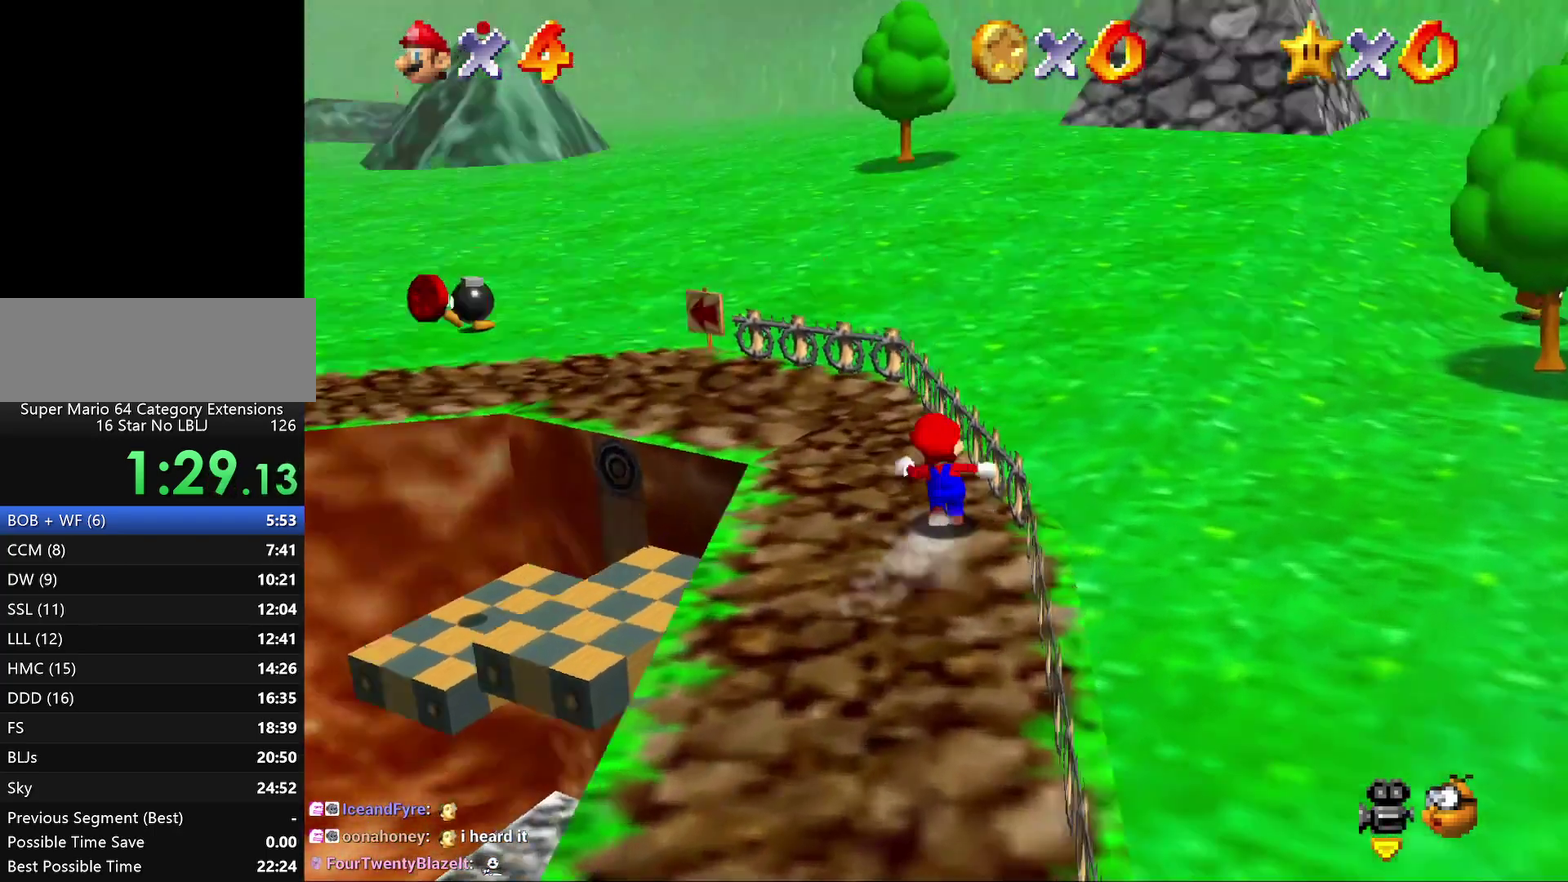
{"buttons": [], "left_stick": "up", "events": [[17, "C_RIGHT", "down"], [100, "C_RIGHT", "up"], [333, "left_stick", "up"]]}
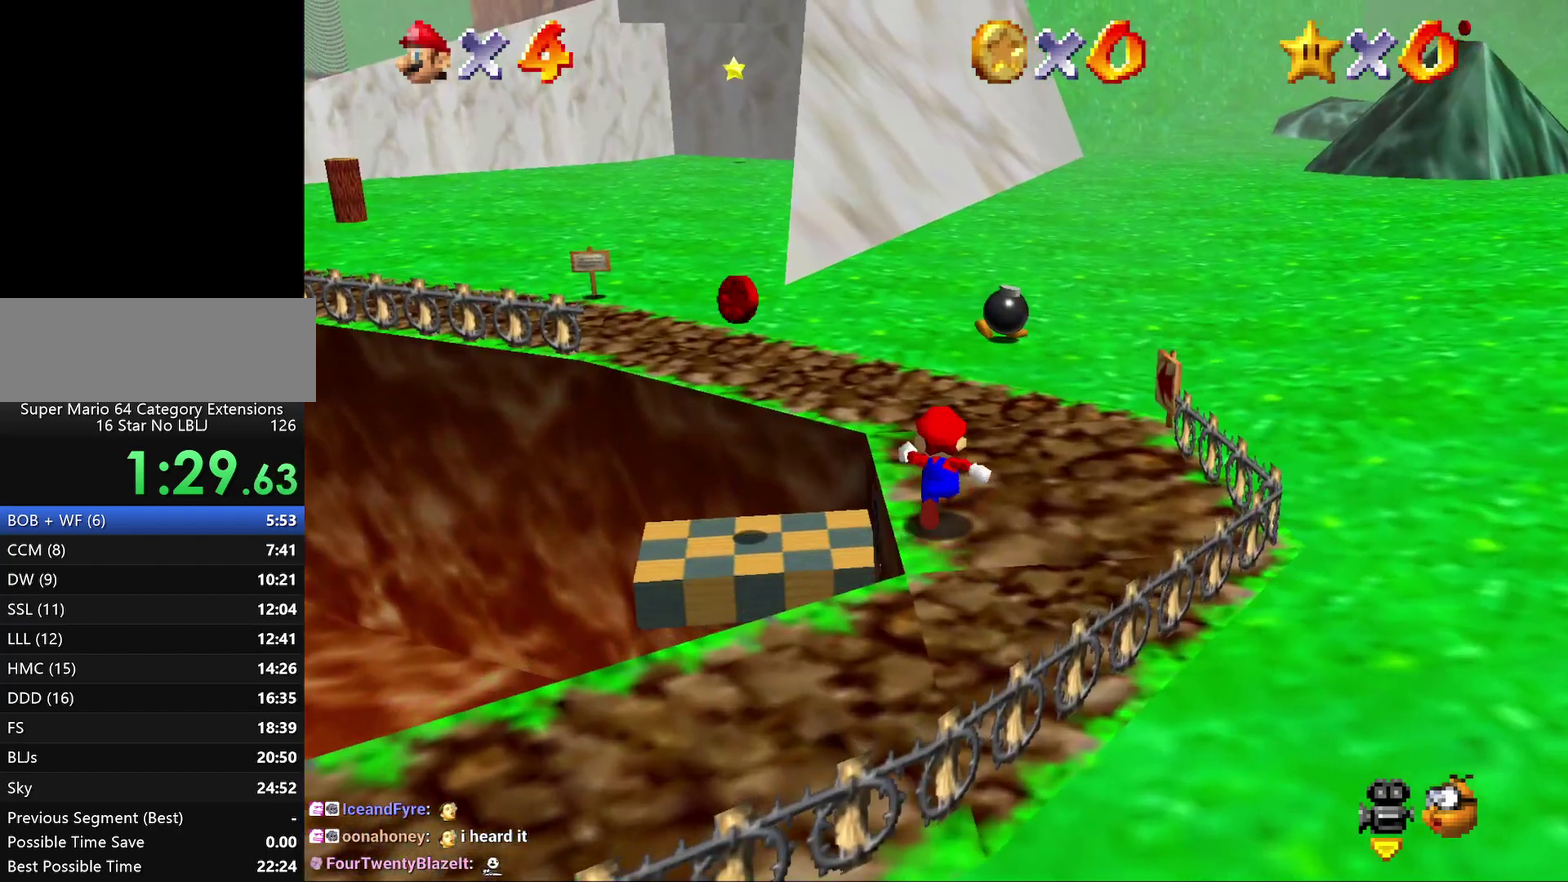
{"buttons": [], "left_stick": "up", "events": [[100, "left_stick", "up-right"], [283, "left_stick", "up"]]}
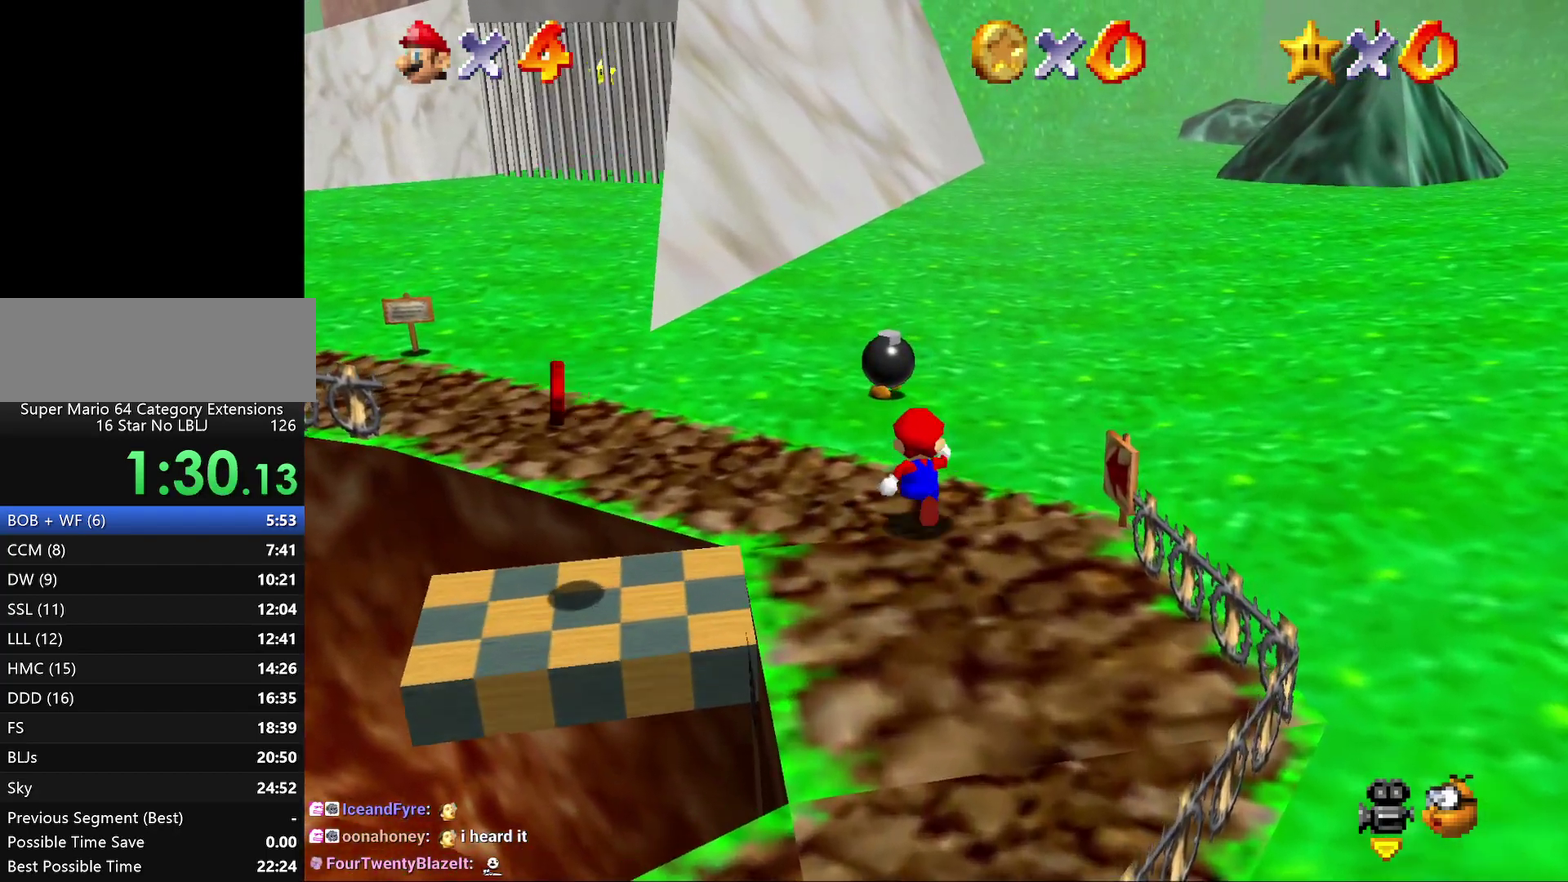
{"buttons": [], "left_stick": "up", "events": []}
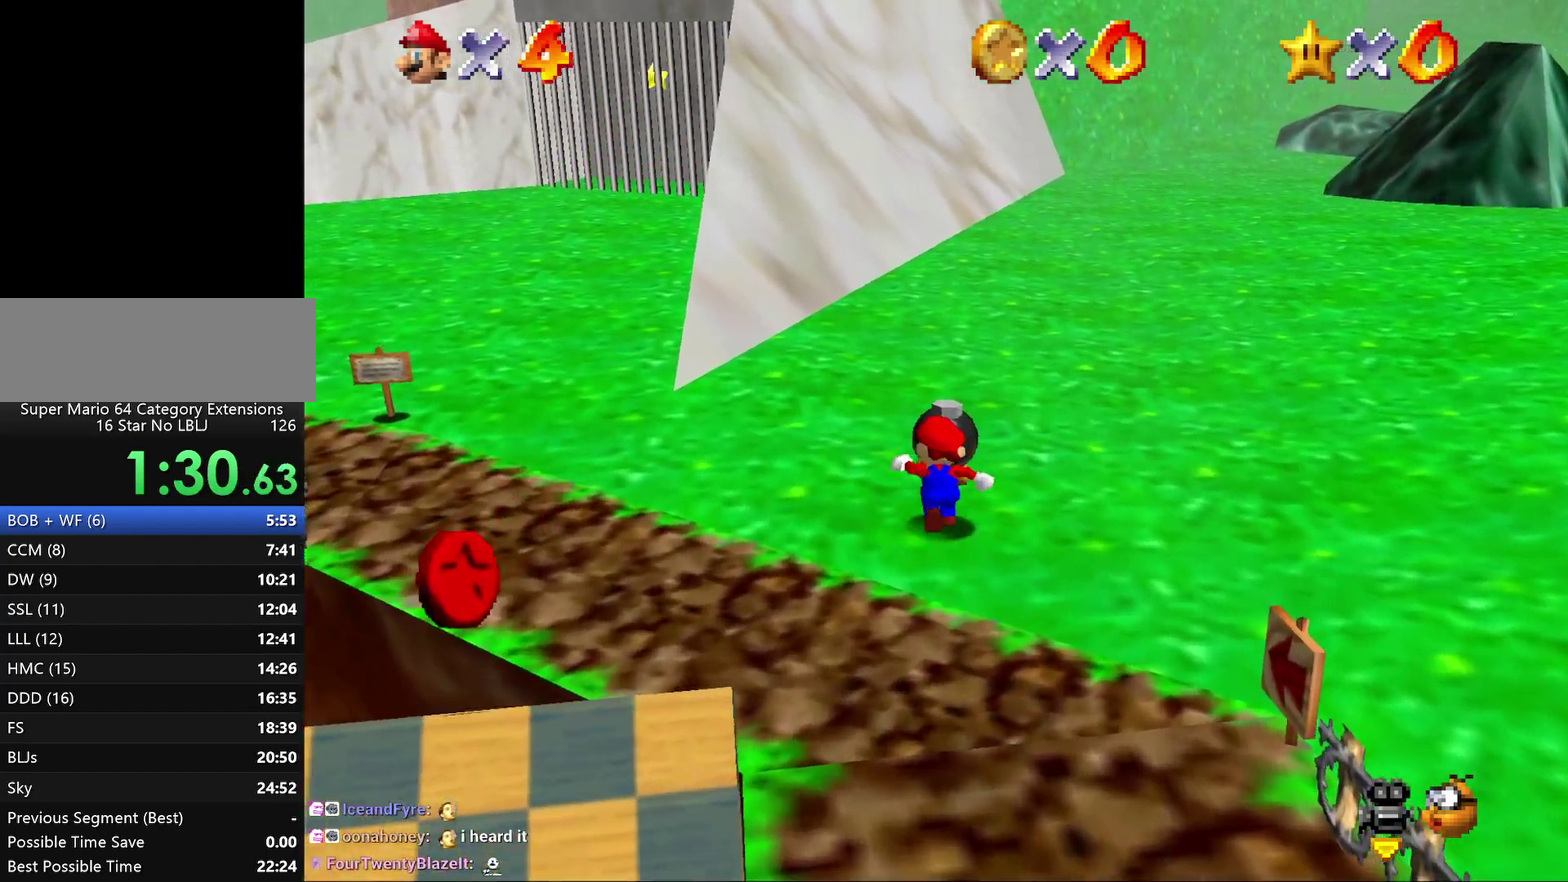
{"buttons": [], "left_stick": "center", "events": [[33, "left_stick", "center"], [100, "B", "down"], [167, "B", "up"]]}
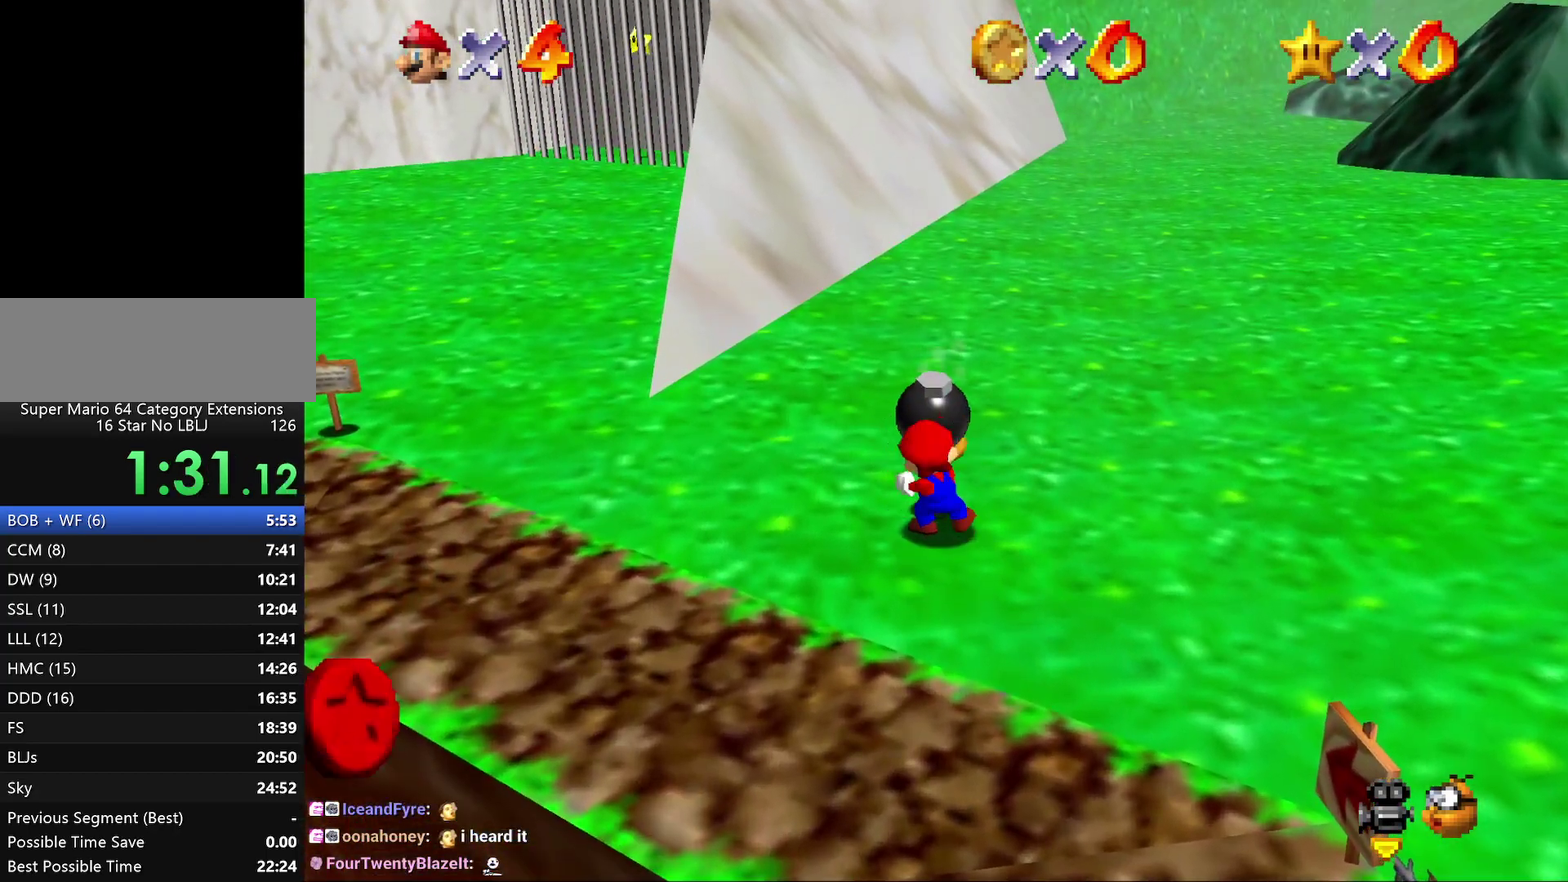
{"buttons": [], "left_stick": "up-left", "events": [[50, "left_stick", "up"], [350, "left_stick", "up-left"]]}
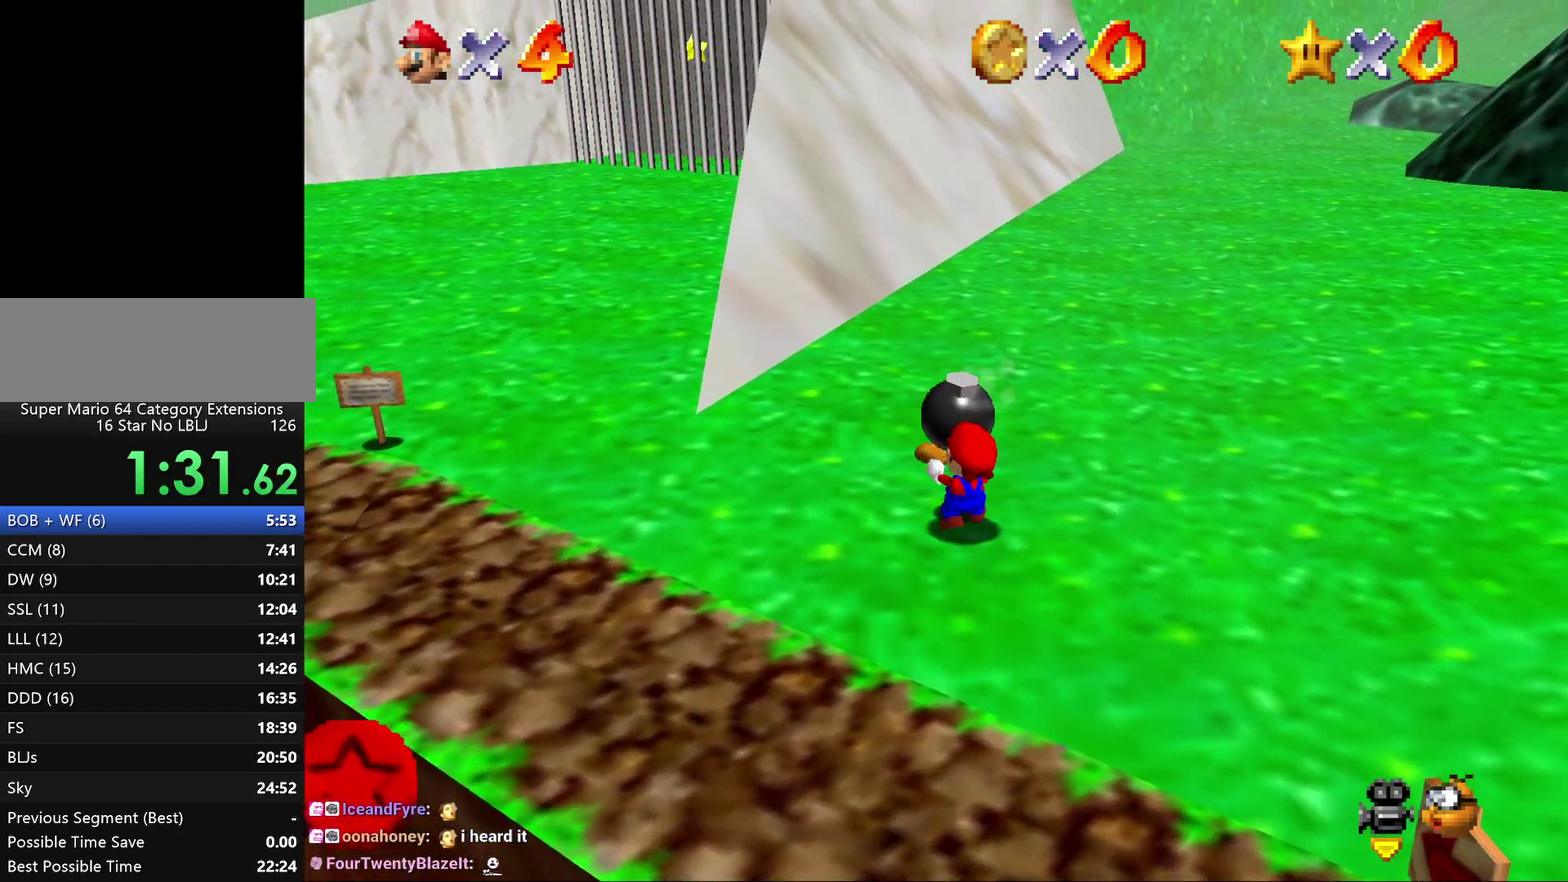
{"buttons": [], "left_stick": "up-left", "events": [[283, "A", "down"], [400, "A", "up"]]}
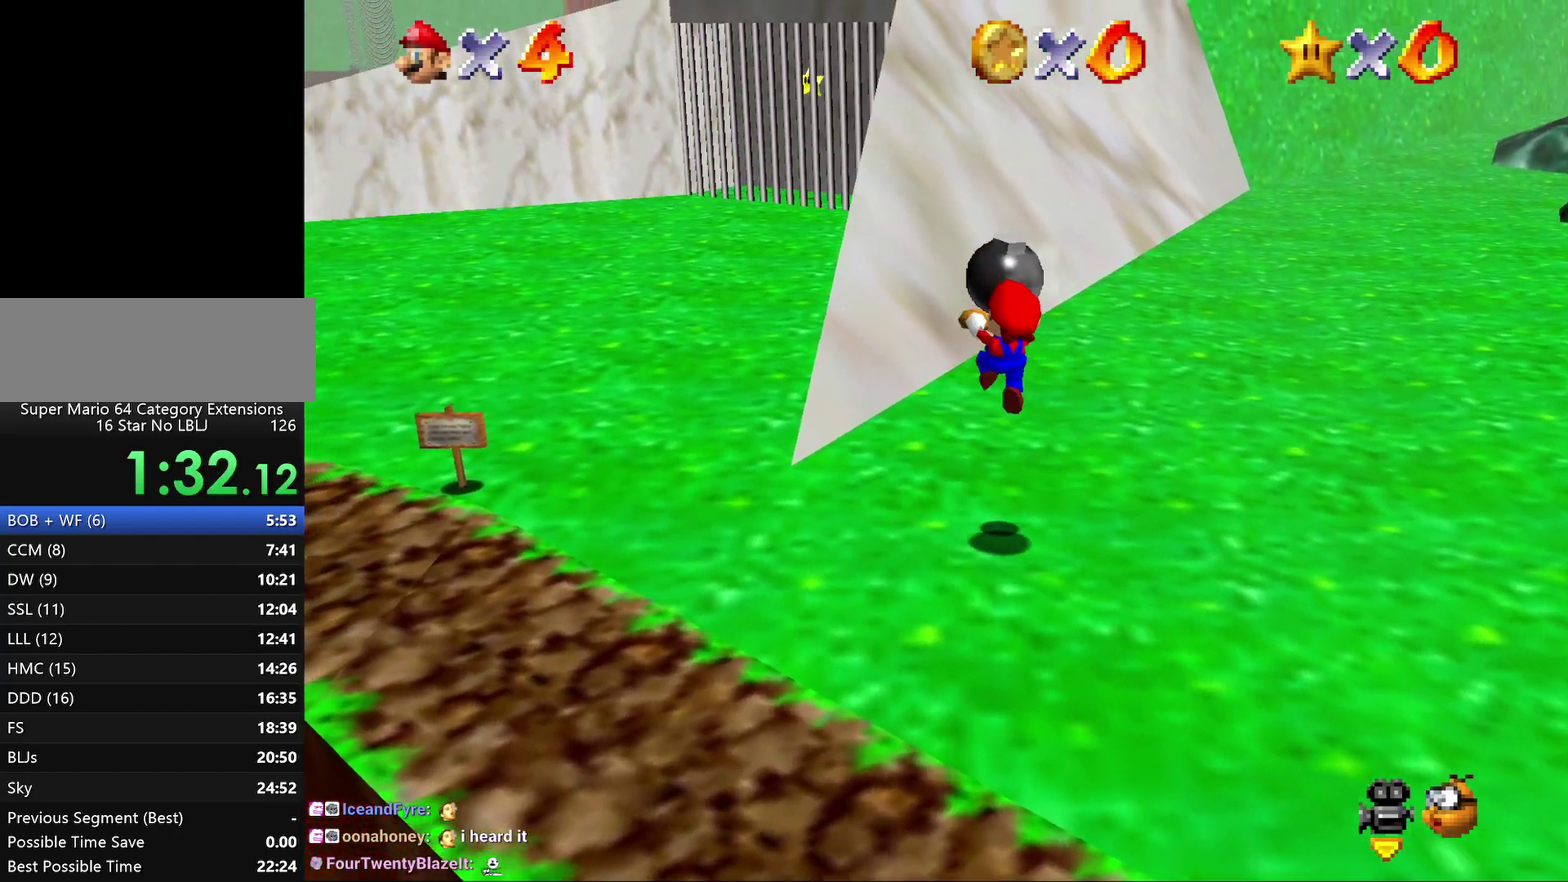
{"buttons": ["A", "B"], "left_stick": "up-left", "events": [[383, "A", "down"], [450, "B", "down"]]}
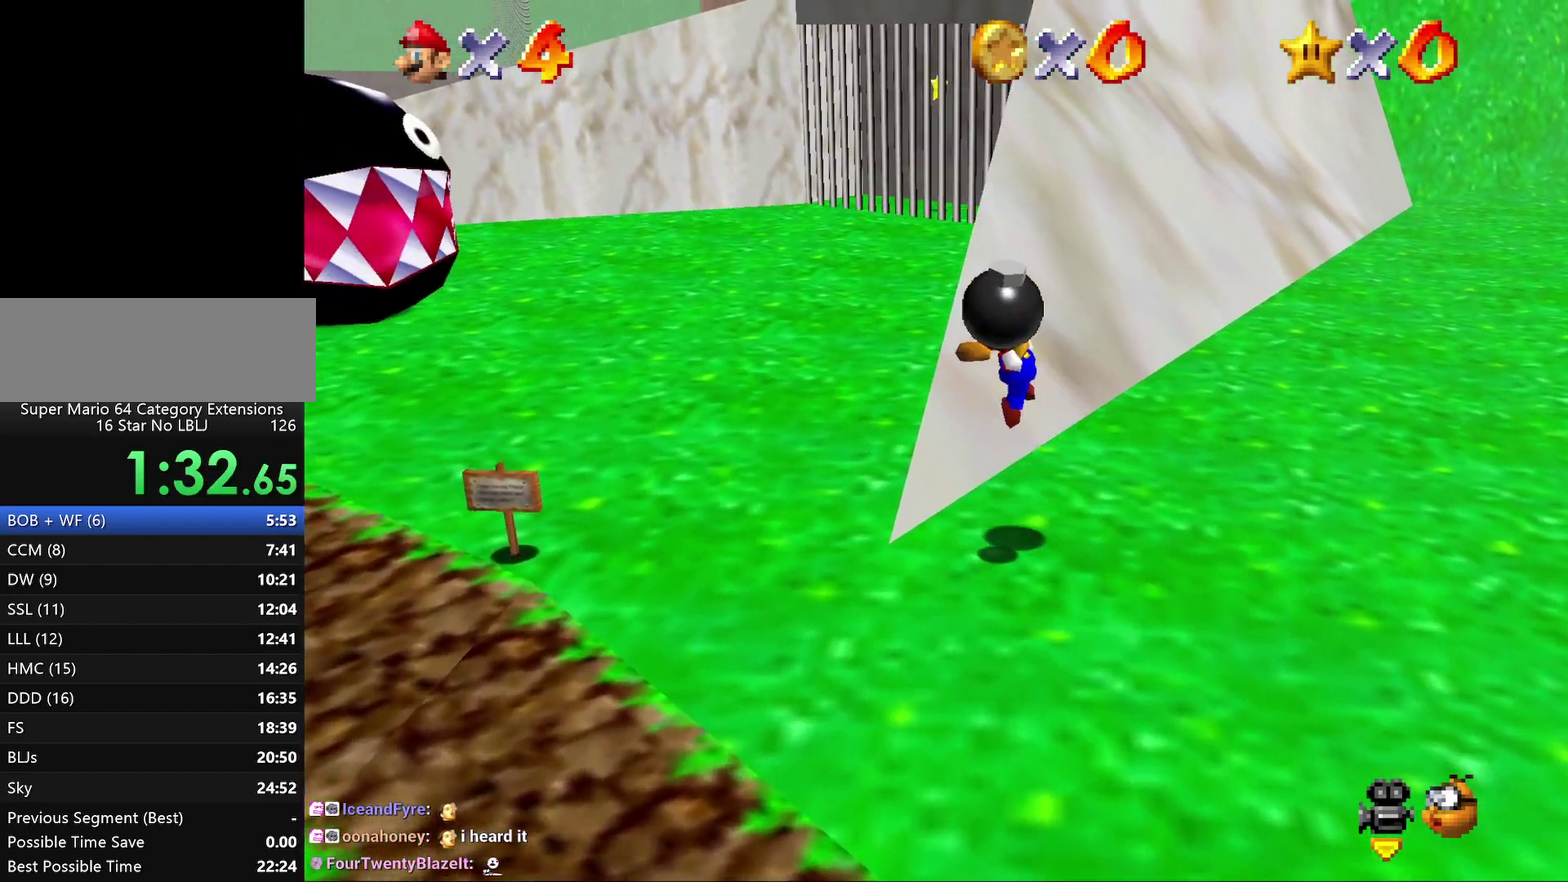
{"buttons": ["B"], "left_stick": "center", "events": [[383, "left_stick", "up"], [450, "A", "up"], [450, "left_stick", "center"]]}
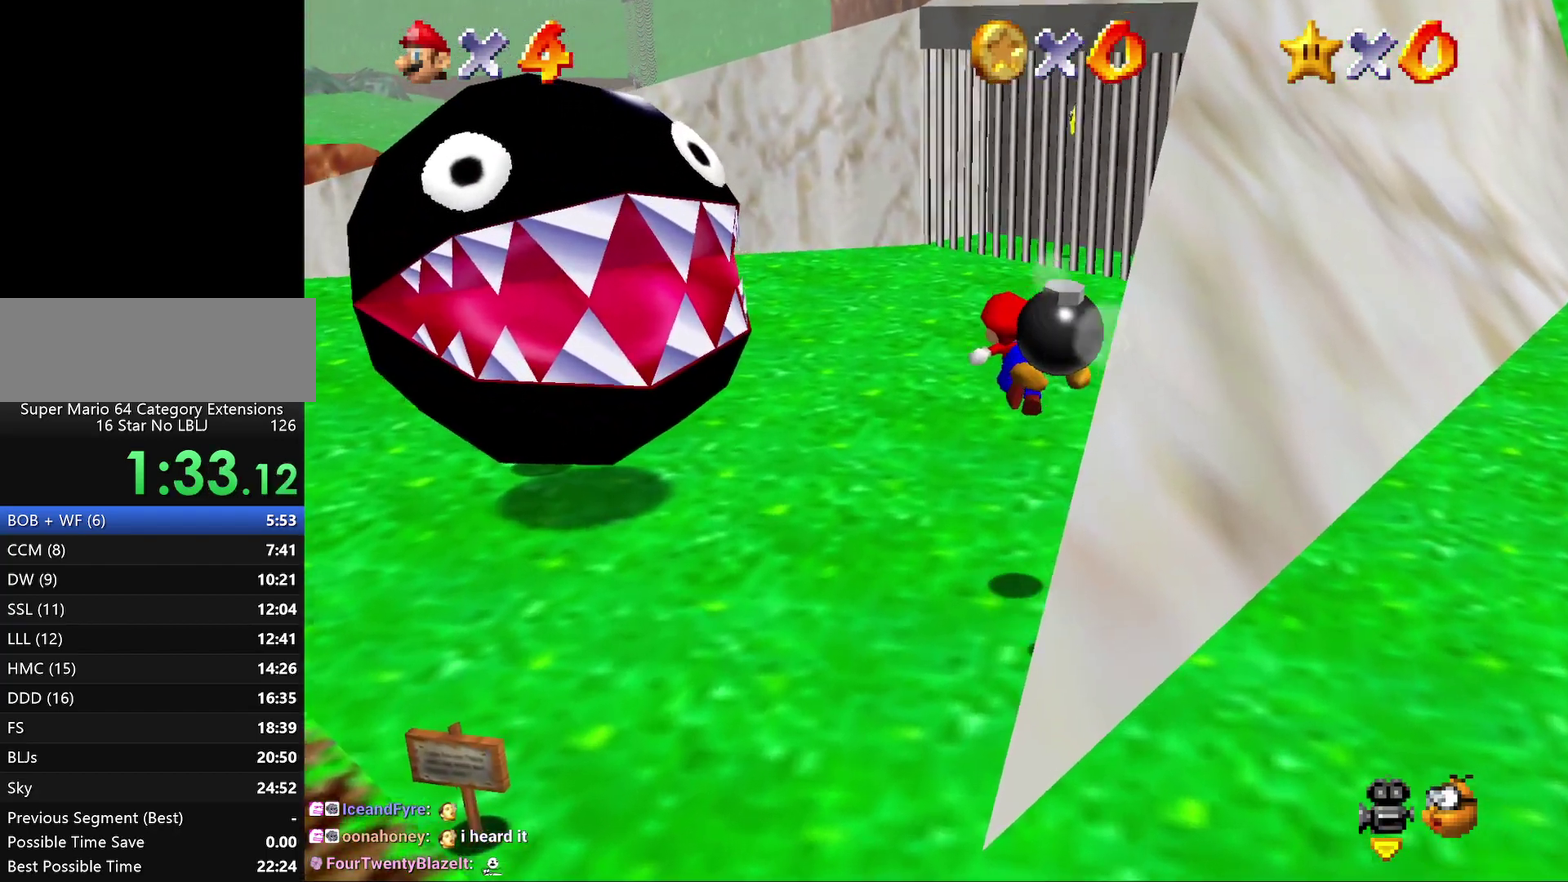
{"buttons": ["B"], "left_stick": "down", "events": [[17, "B", "up"], [200, "left_stick", "down"], [467, "B", "down"]]}
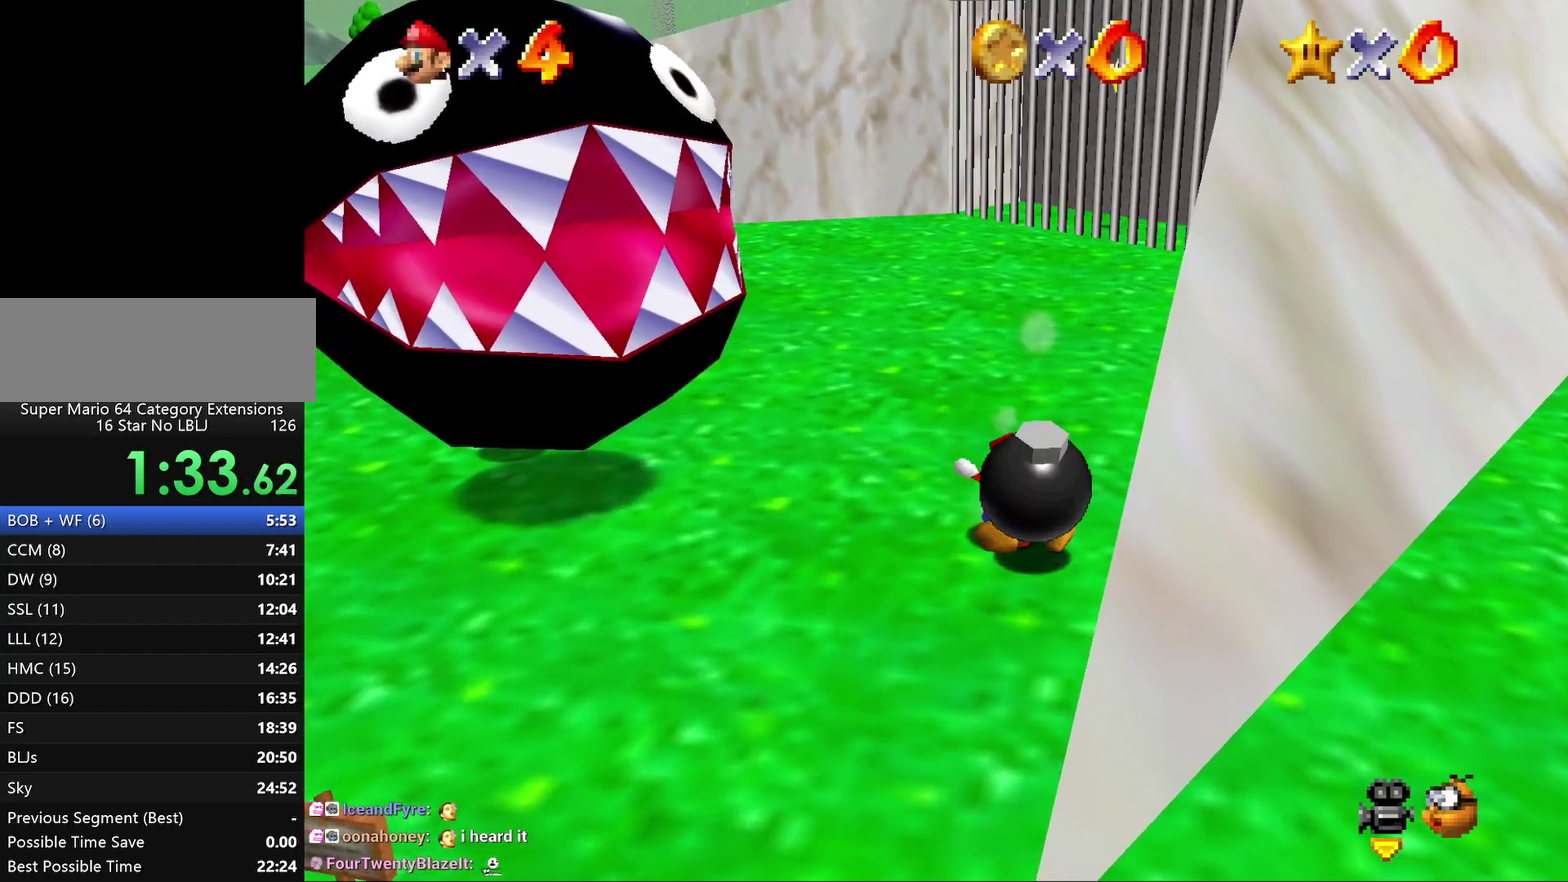
{"buttons": [], "left_stick": "down", "events": [[100, "B", "up"], [250, "left_stick", "center"], [467, "left_stick", "down"]]}
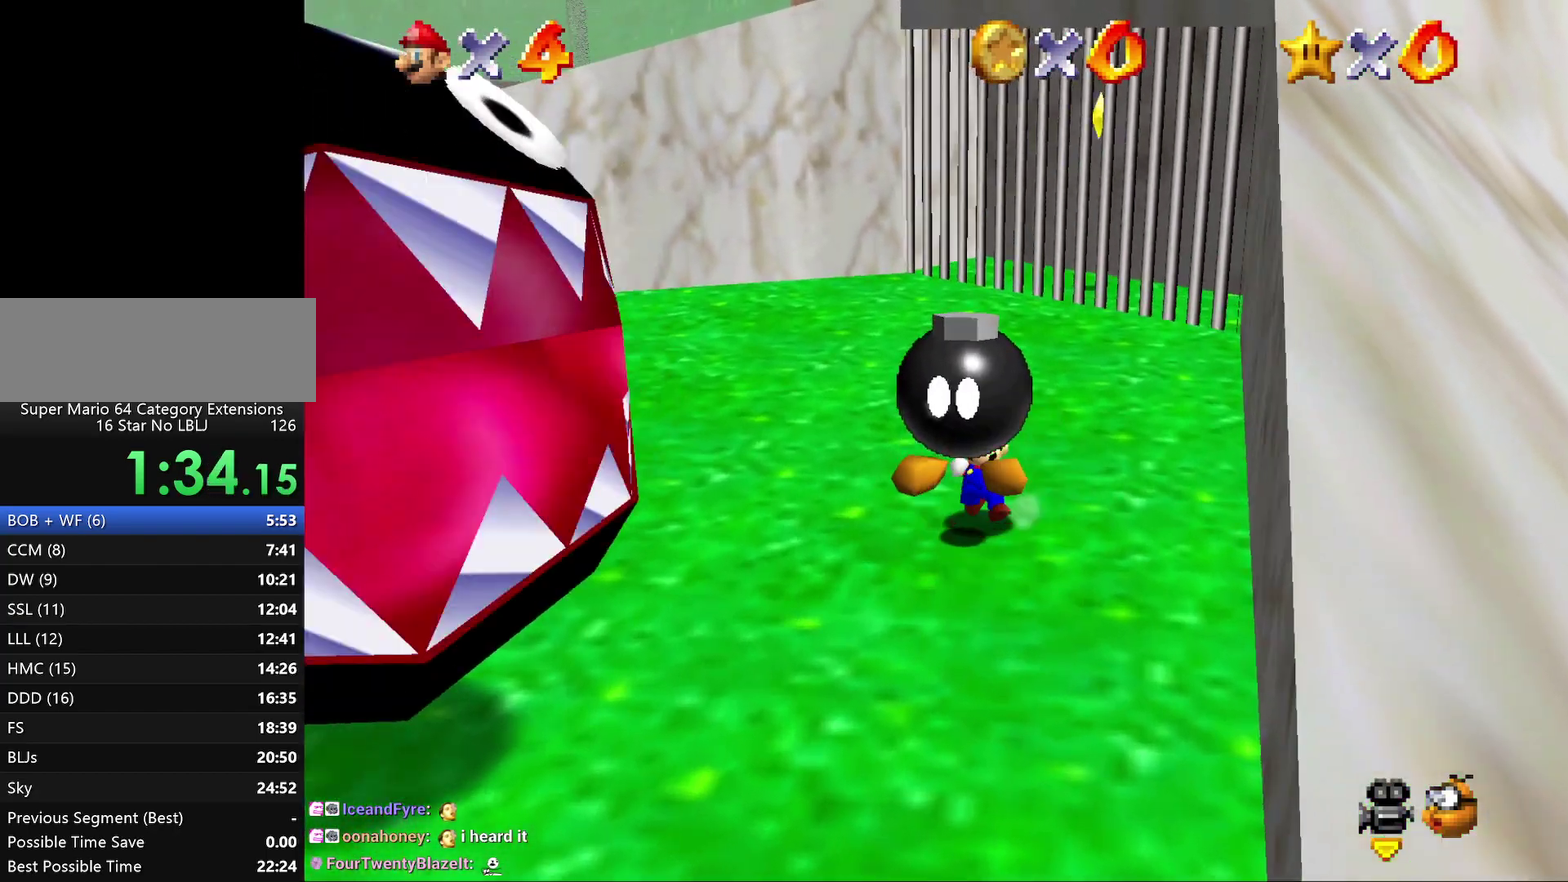
{"buttons": [], "left_stick": "down", "events": [[67, "left_stick", "center"], [450, "left_stick", "down"]]}
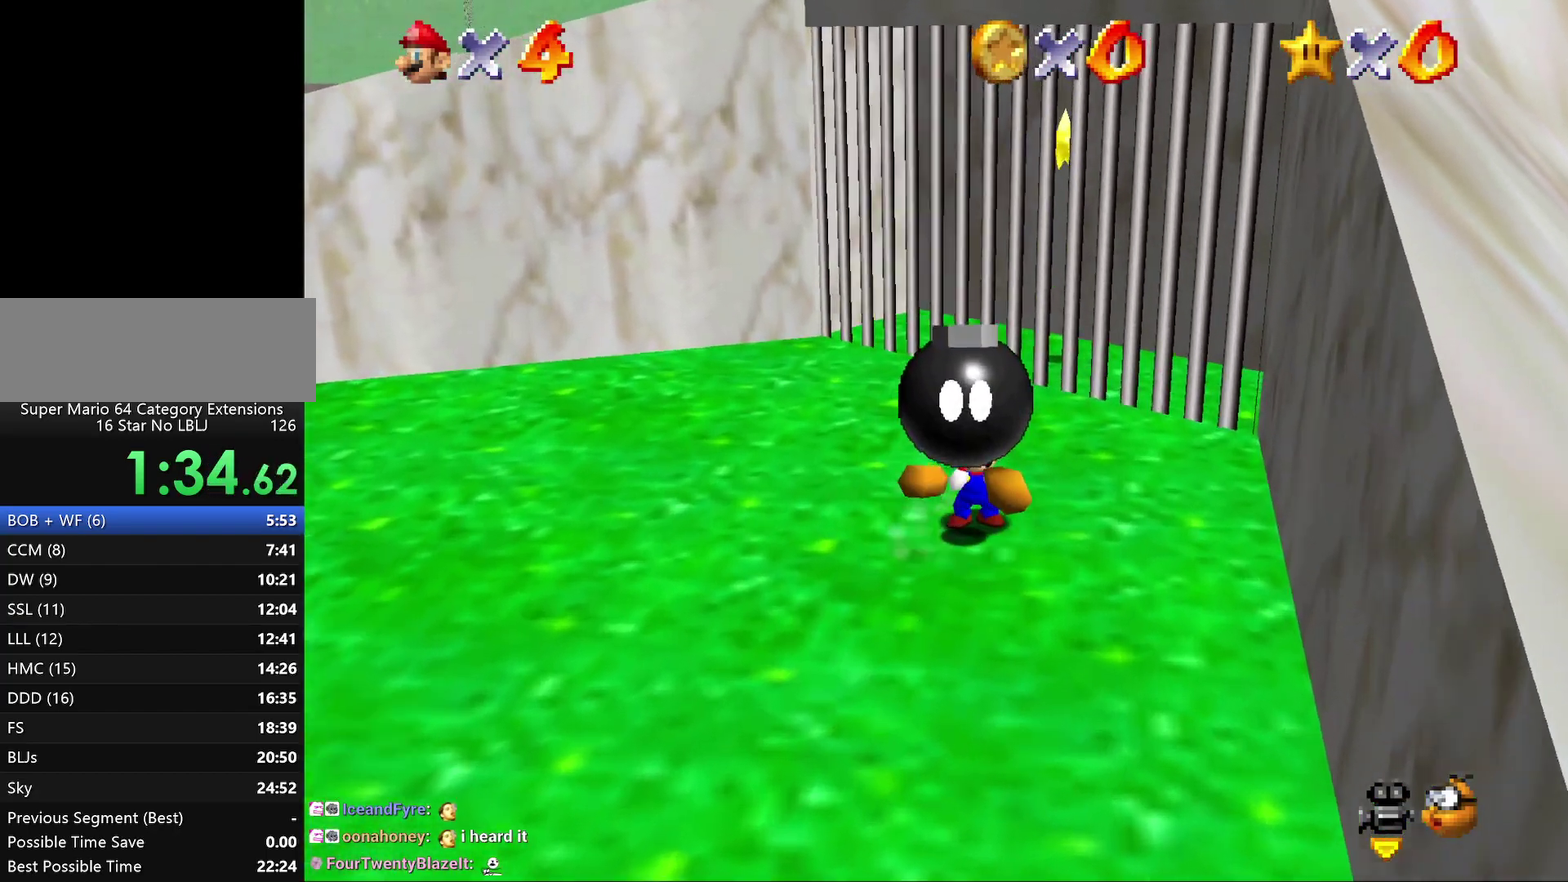
{"buttons": [], "left_stick": "center", "events": [[17, "left_stick", "center"], [250, "left_stick", "down-left"], [300, "left_stick", "center"]]}
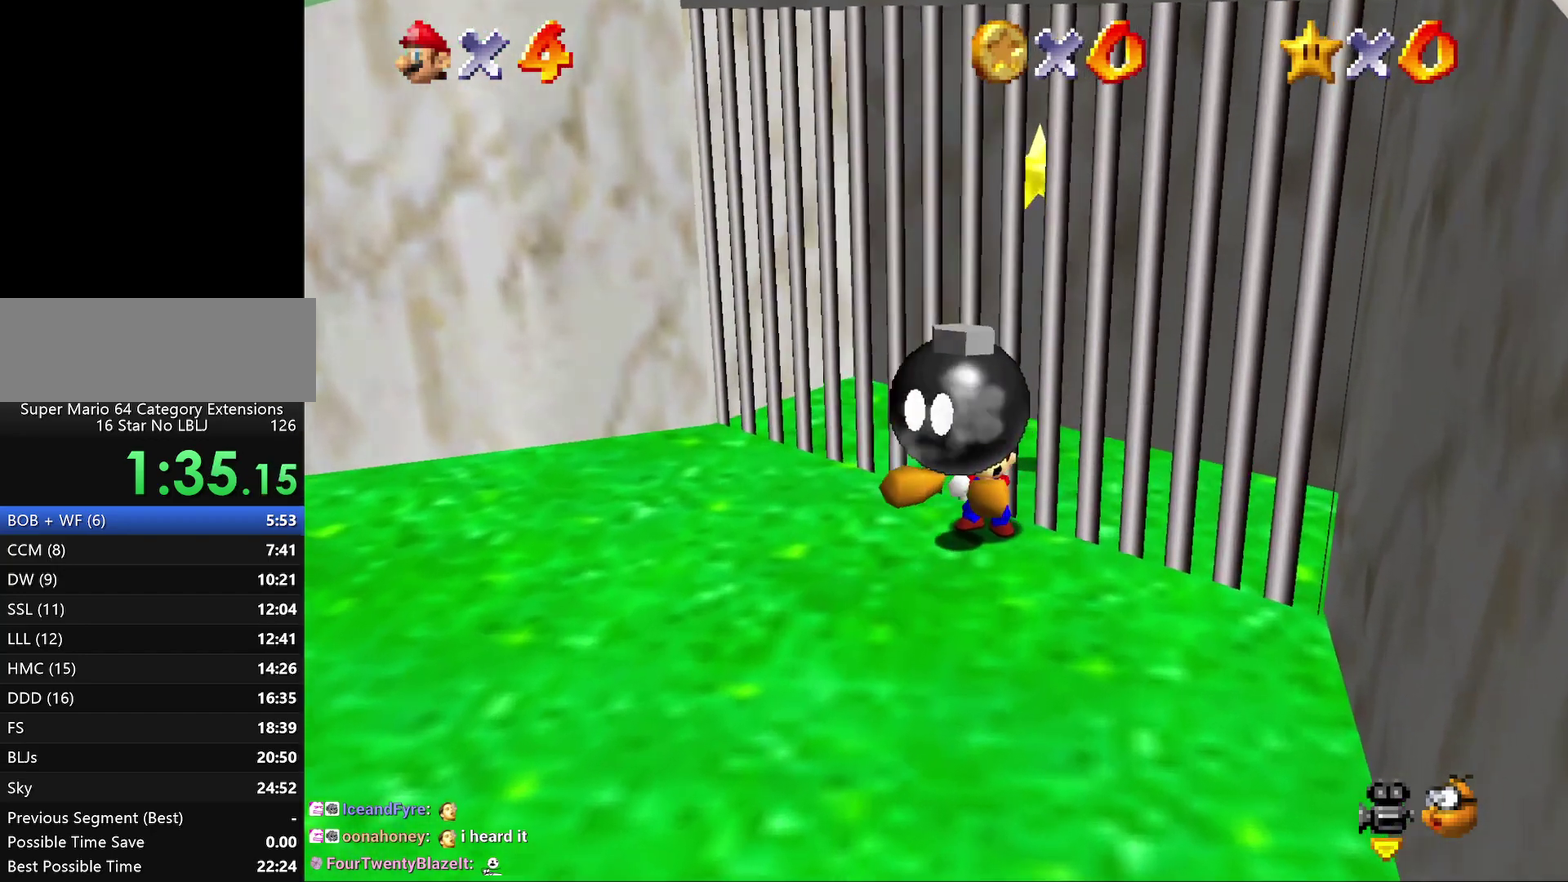
{"buttons": [], "left_stick": "center", "events": [[100, "B", "down"], [167, "B", "up"]]}
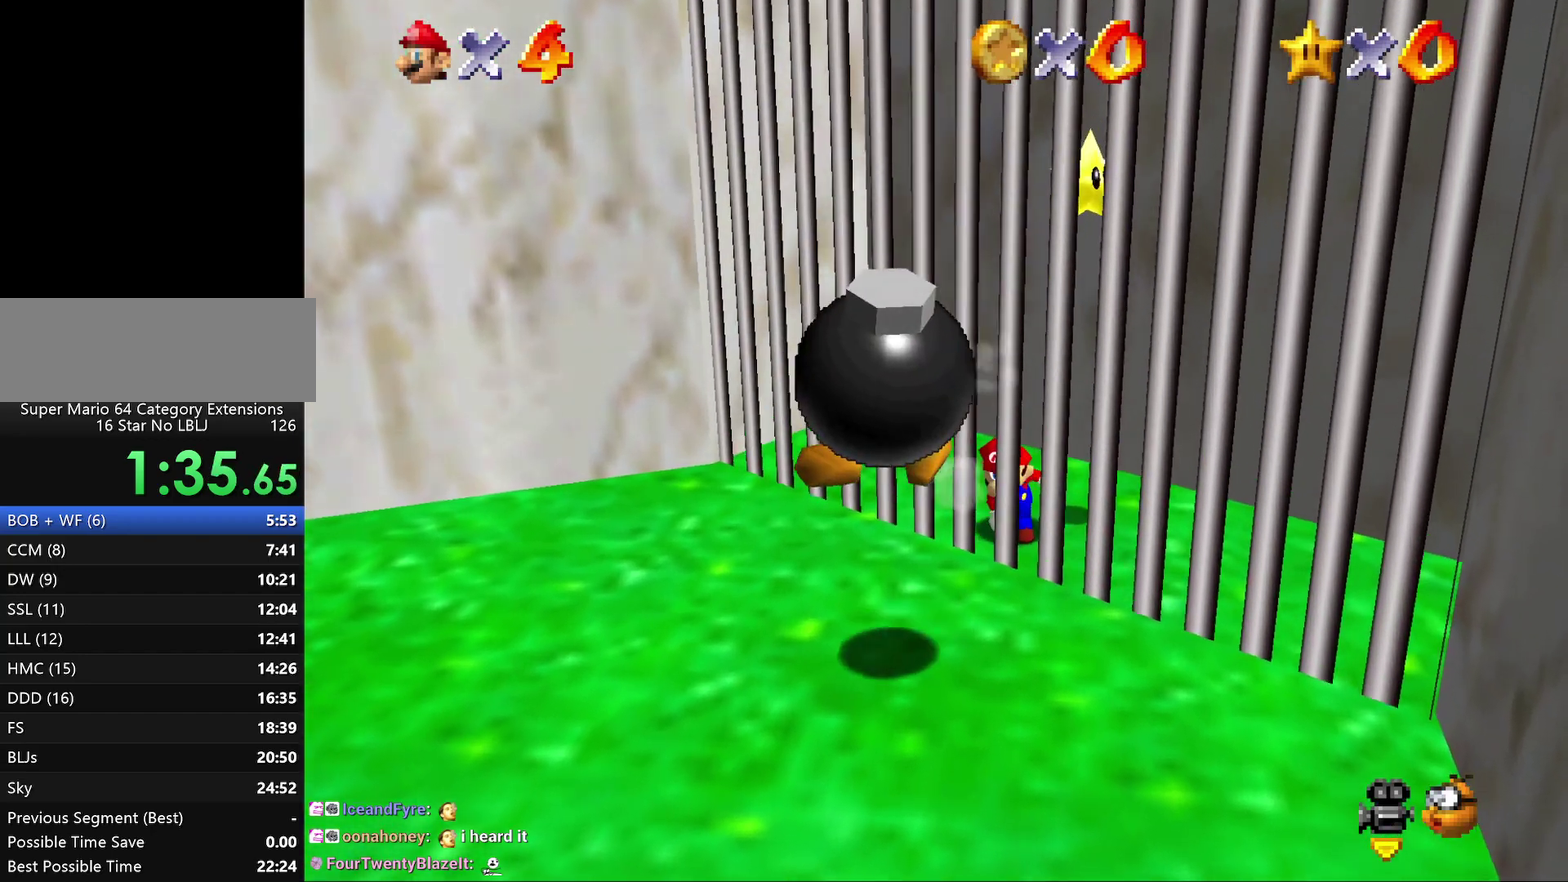
{"buttons": [], "left_stick": "up-right", "events": [[250, "left_stick", "up-right"]]}
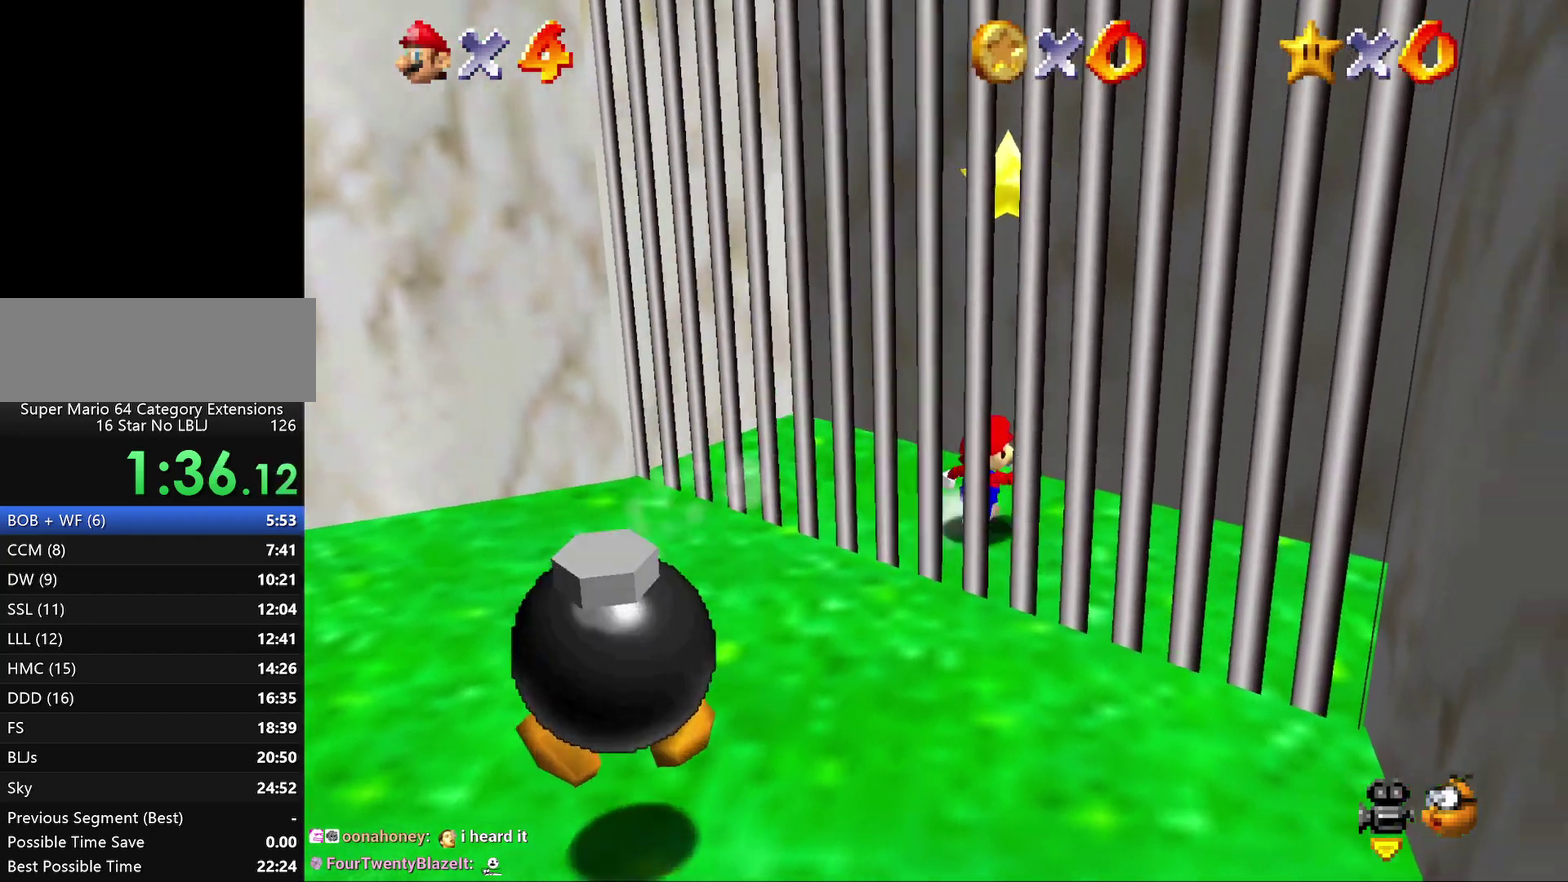
{"buttons": [], "left_stick": "center", "events": [[83, "A", "down"], [83, "left_stick", "up"], [150, "left_stick", "center"], [283, "Z", "down"], [317, "A", "up"], [483, "Z", "up"]]}
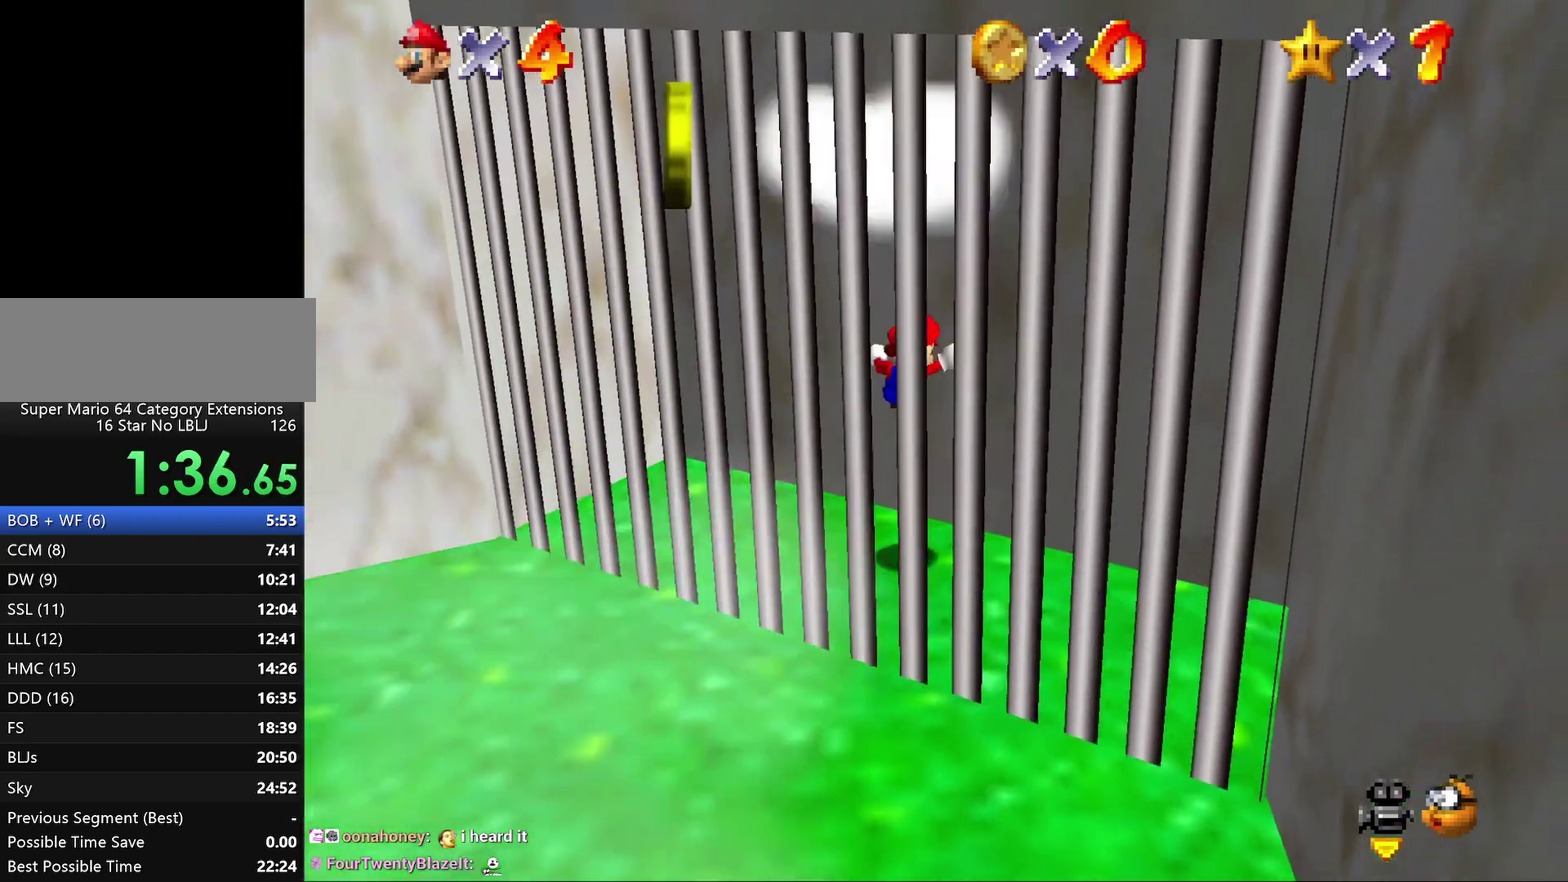
{"buttons": [], "left_stick": "center", "events": []}
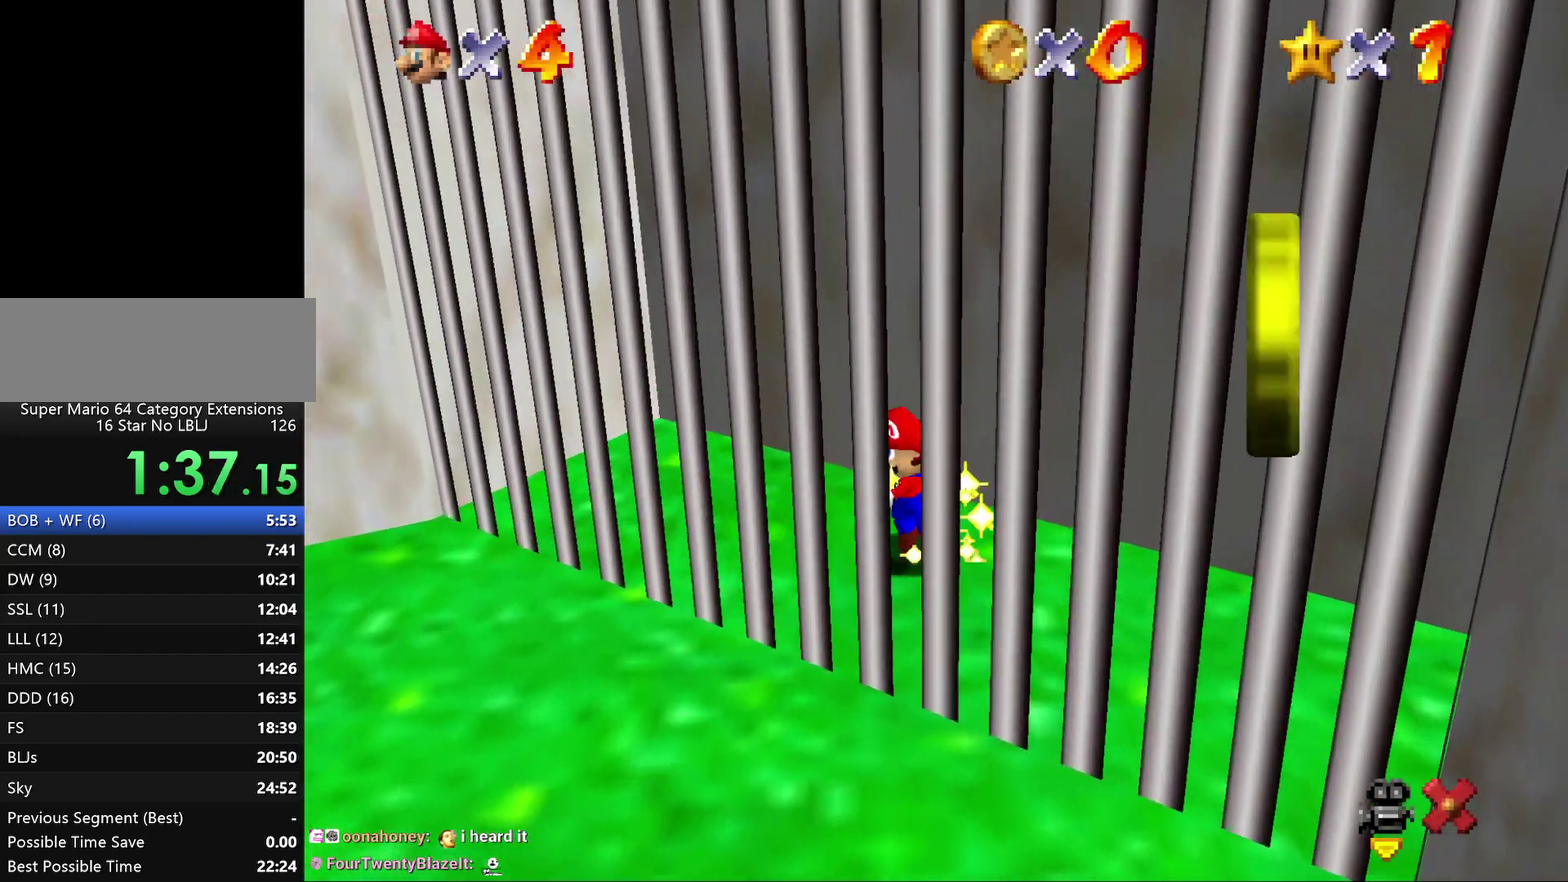
{"buttons": [], "left_stick": "center", "events": []}
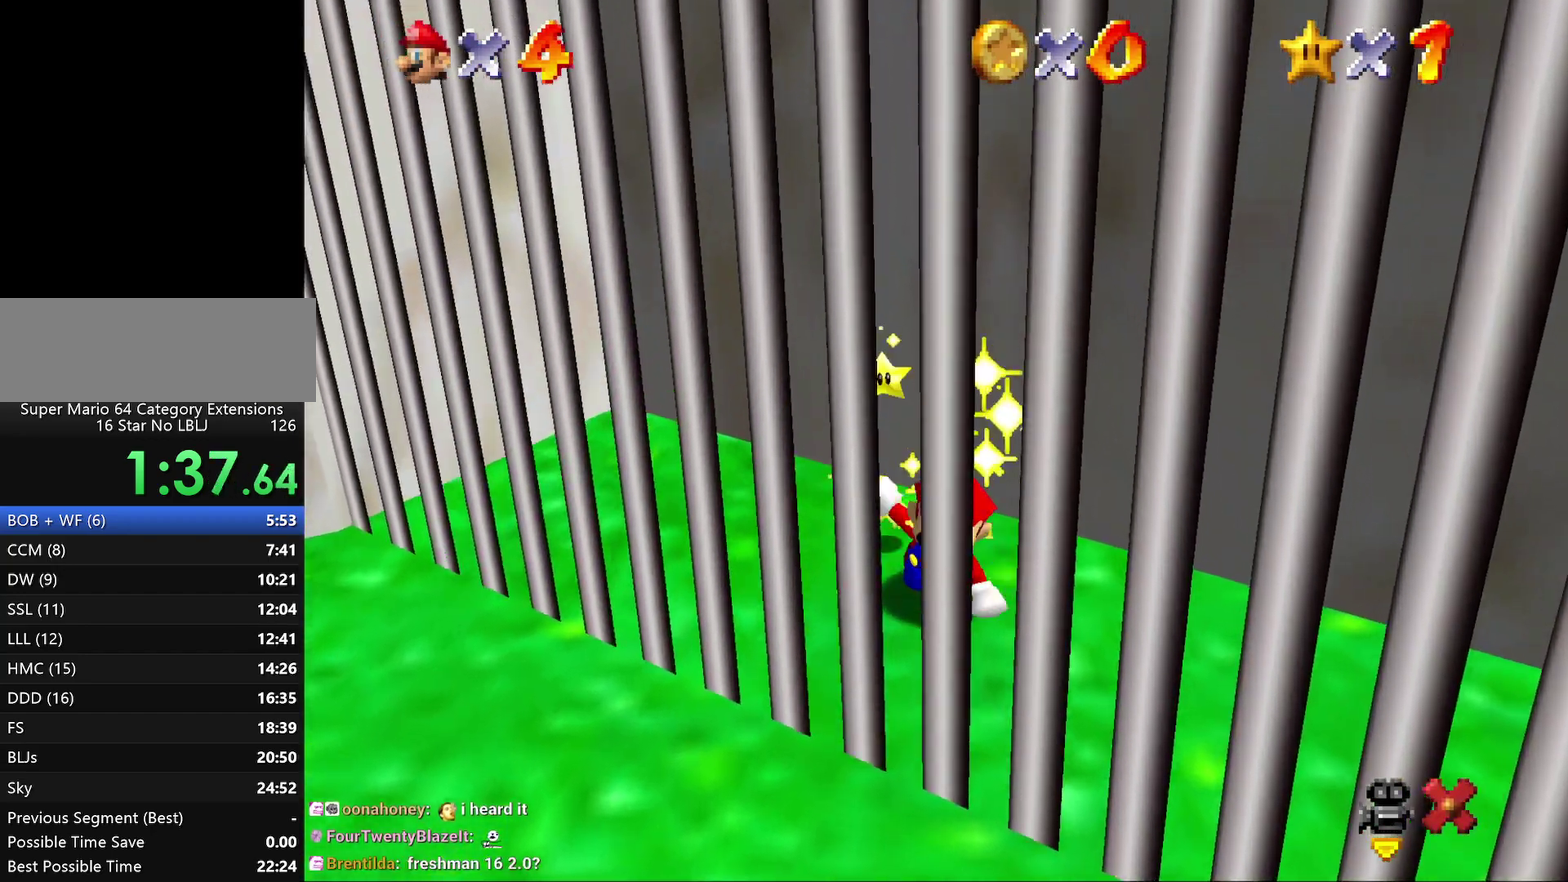
{"buttons": [], "left_stick": "center", "events": []}
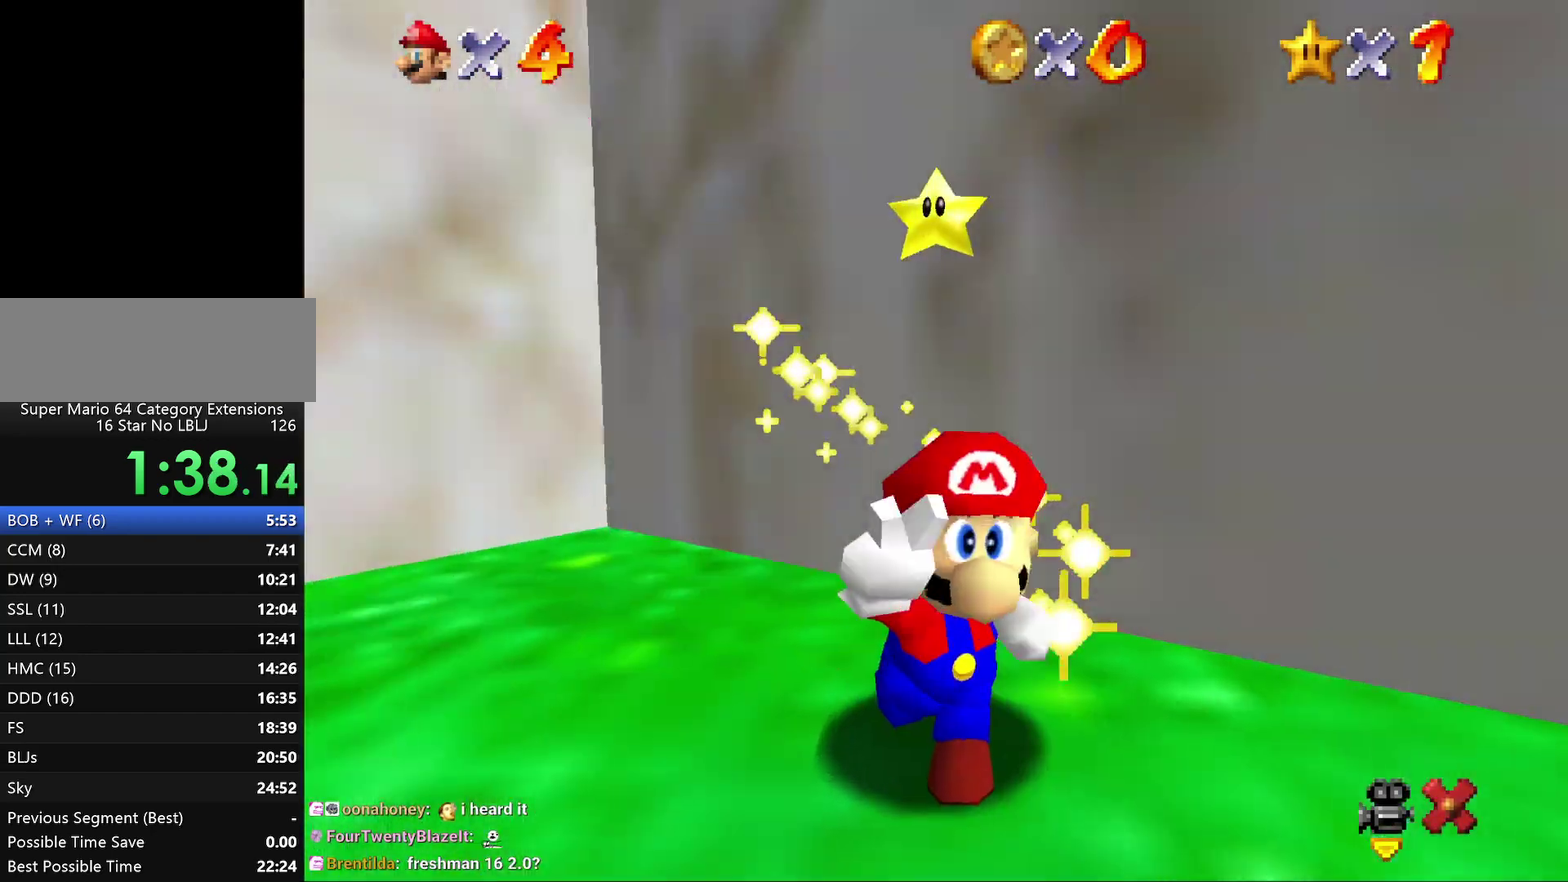
{"buttons": [], "left_stick": "center", "events": []}
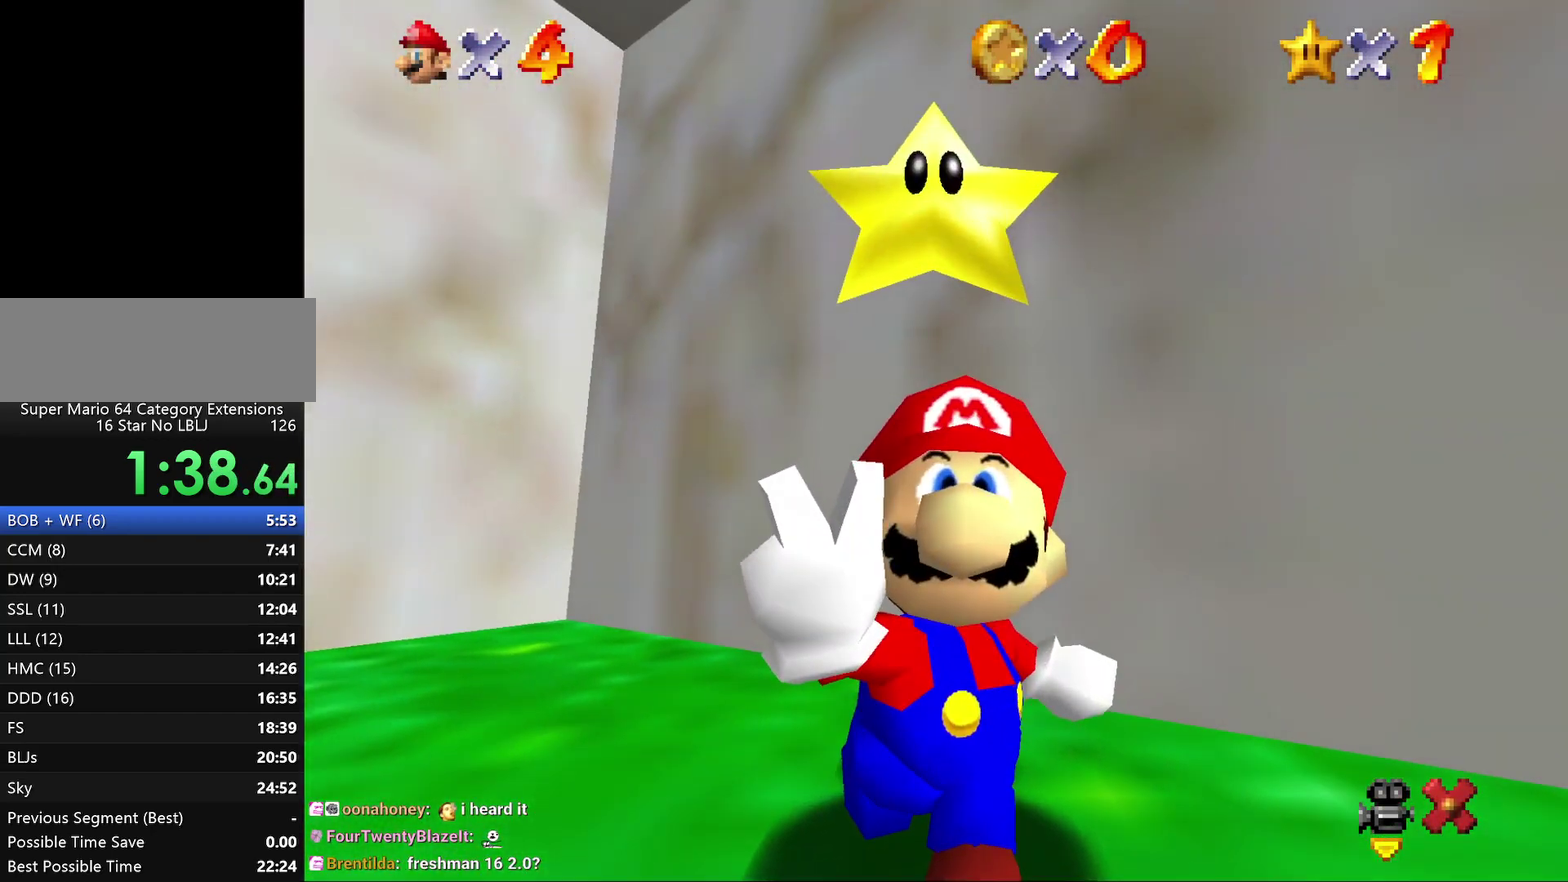
{"buttons": [], "left_stick": "center", "events": []}
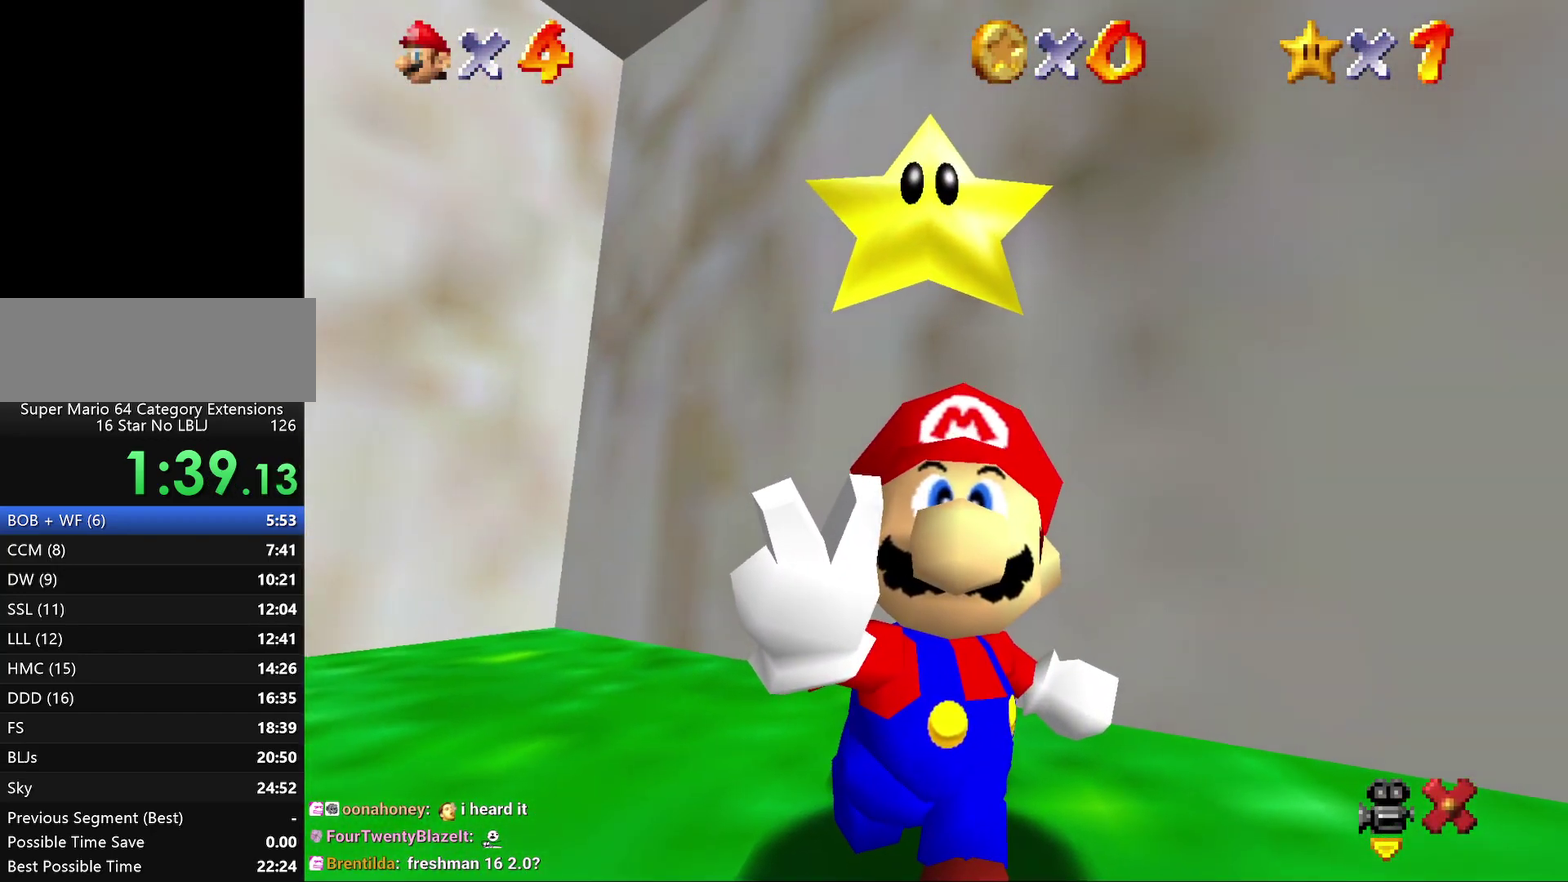
{"buttons": [], "left_stick": "center", "events": [[383, "A", "down"], [467, "A", "up"]]}
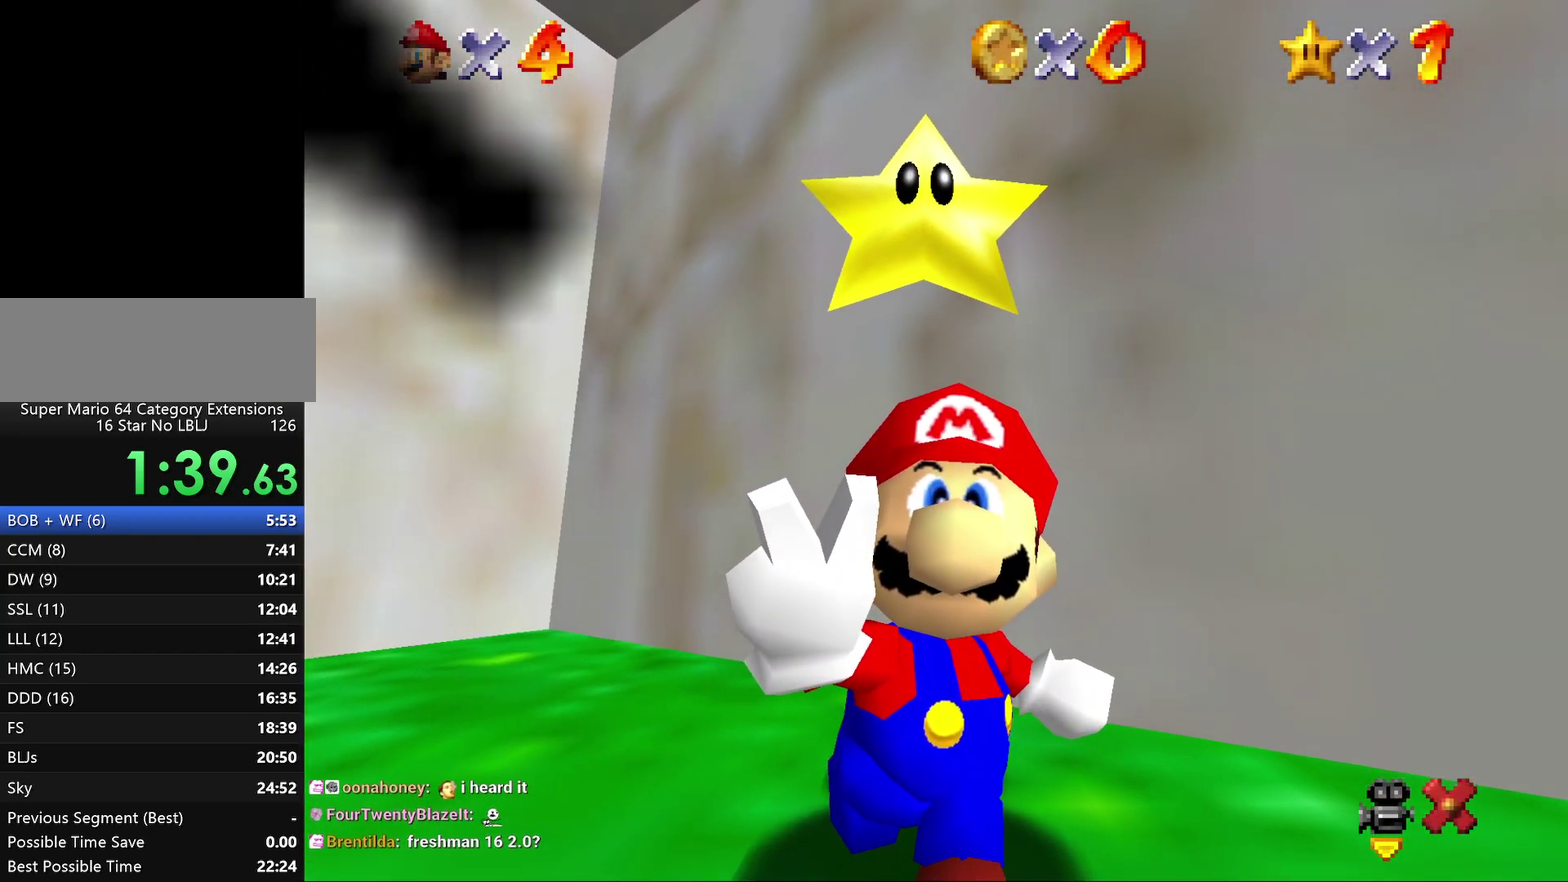
{"buttons": [], "left_stick": "center", "events": [[100, "A", "down"], [150, "A", "up"]]}
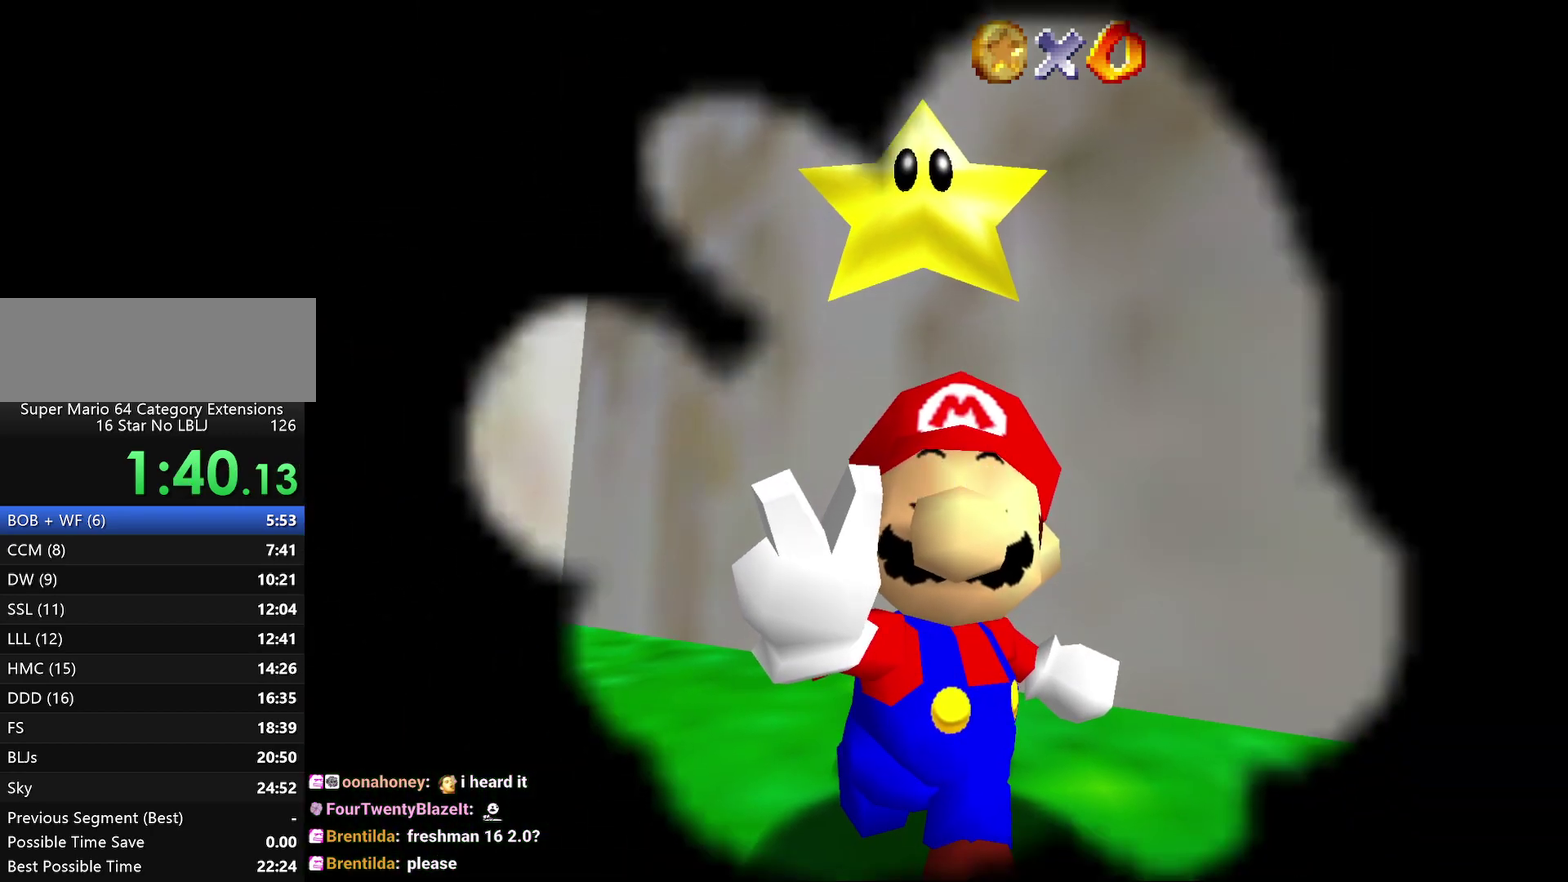
{"buttons": [], "left_stick": "center", "events": []}
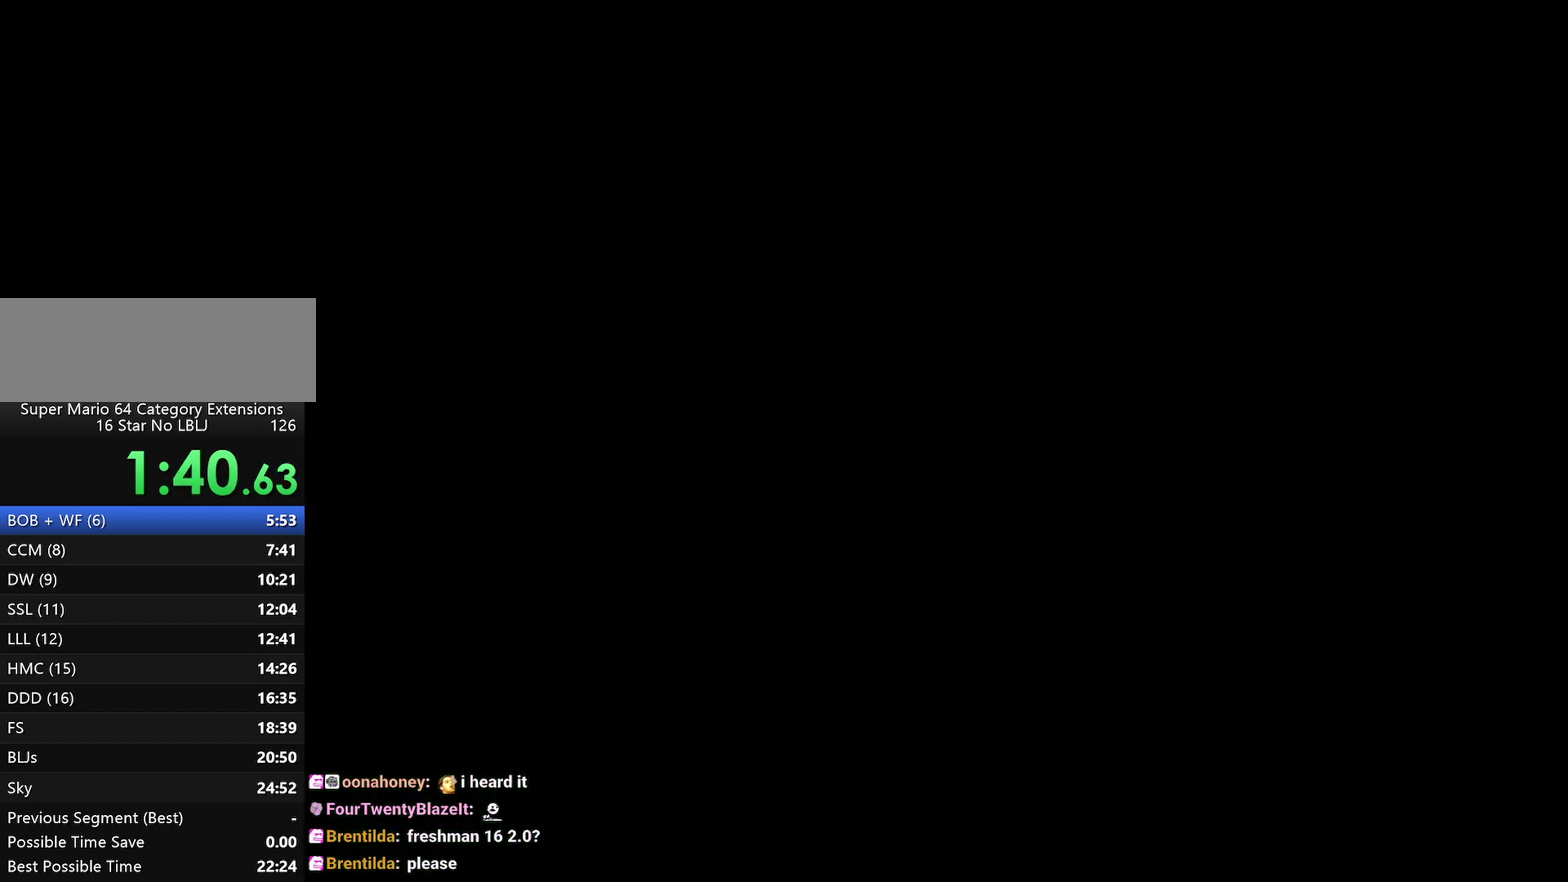
{"buttons": [], "left_stick": "center", "events": []}
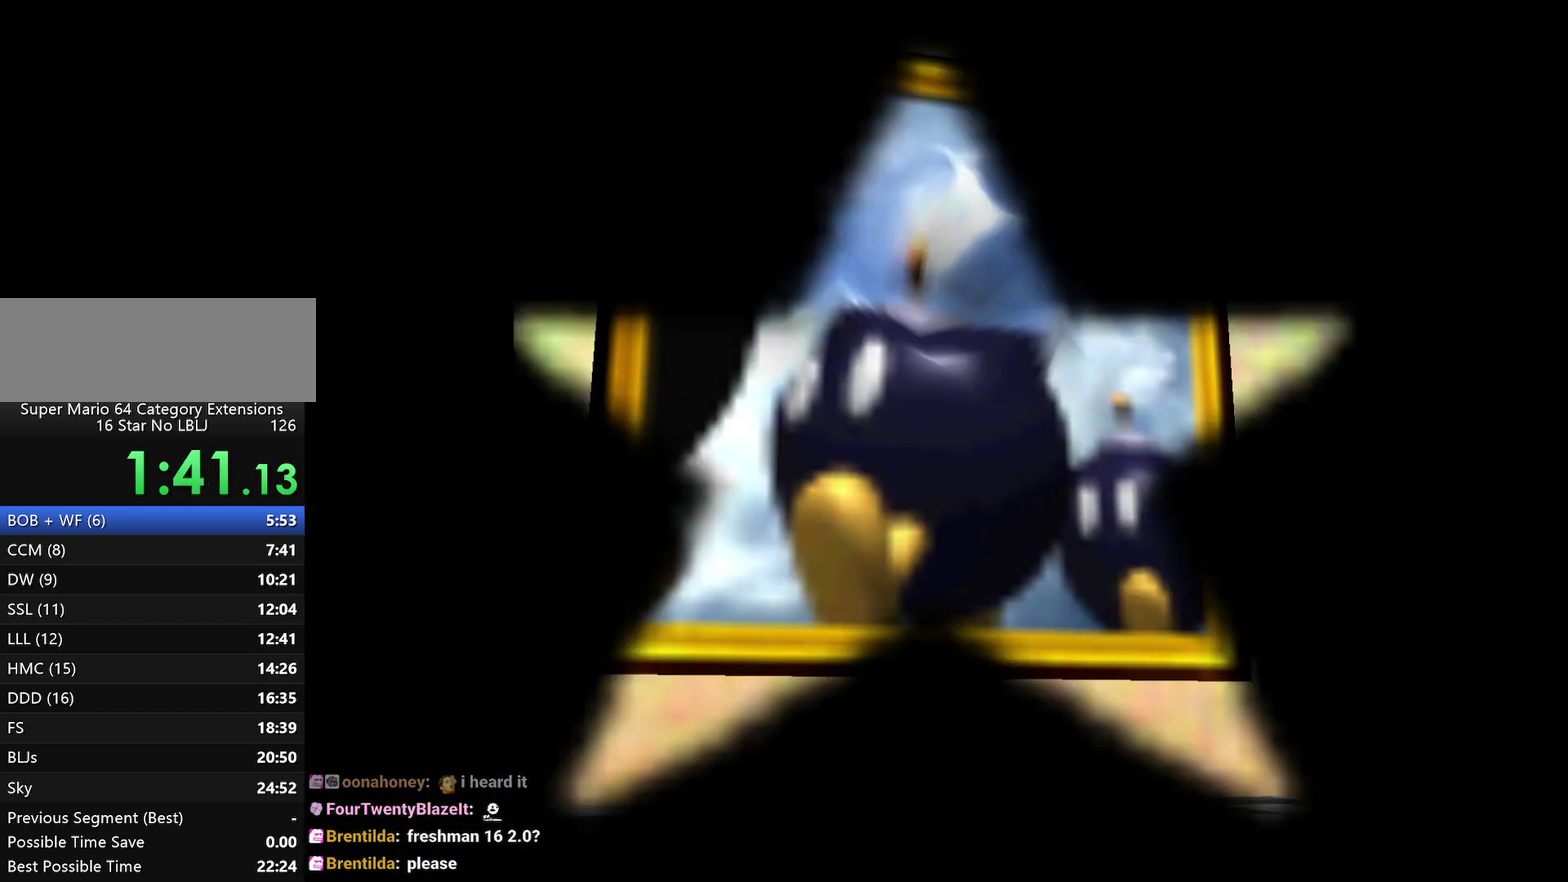
{"buttons": [], "left_stick": "center", "events": []}